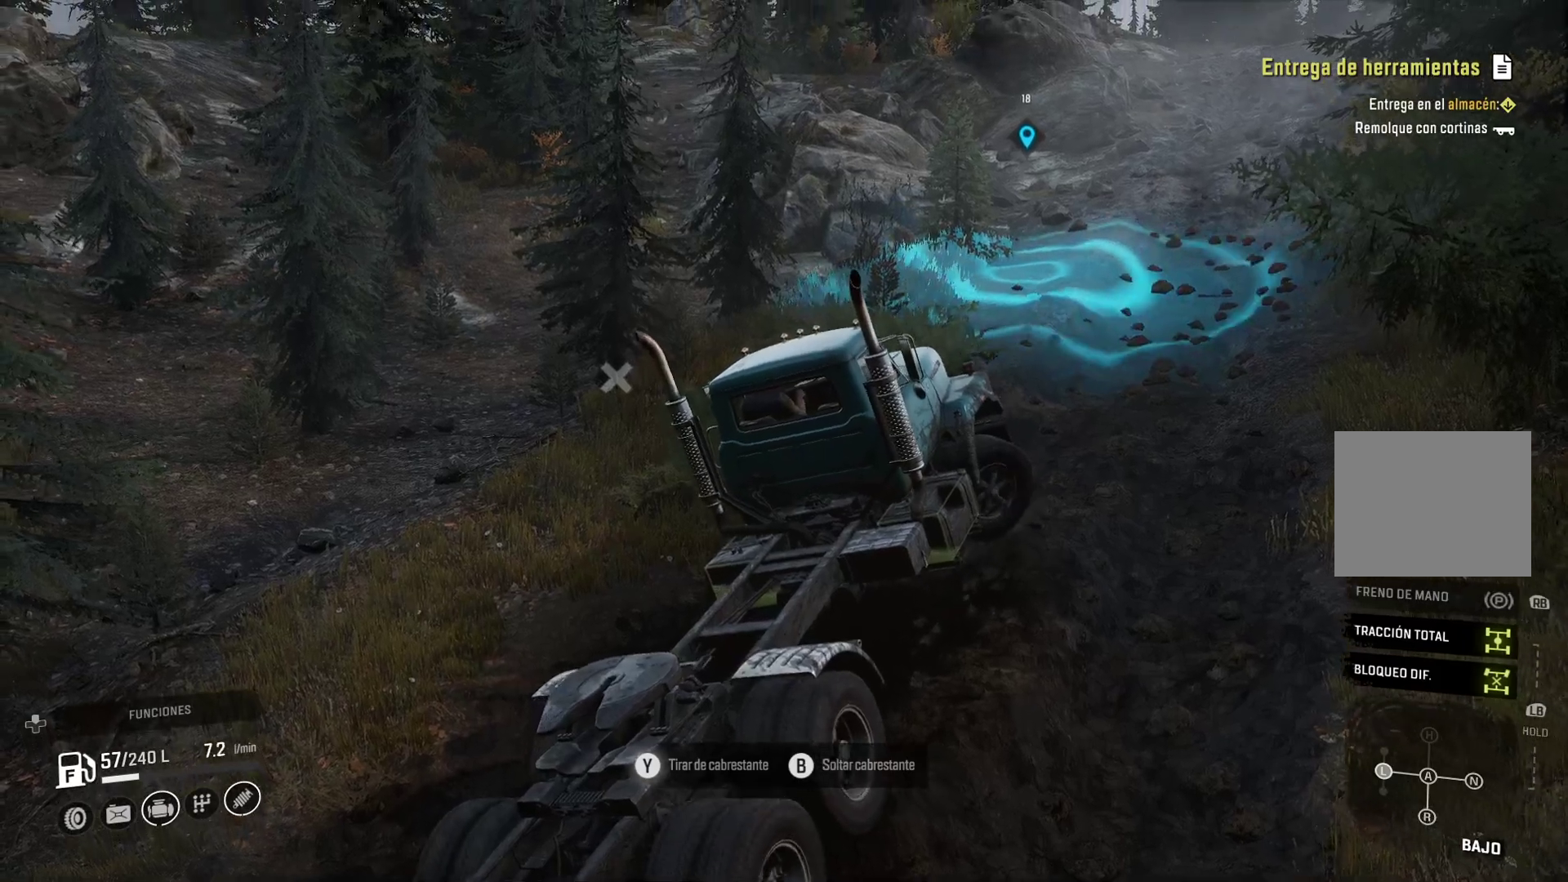
Gameplay with a controller (Xbox layout); each line is a JSON object with the inputs held at the frame after it. "events" lists button and stick changes between this image and that frame as [ms after this image, input, new state], when the widget could be followed in between.
{"buttons": ["Y"], "left_stick": "right", "right_stick": "center", "events": []}
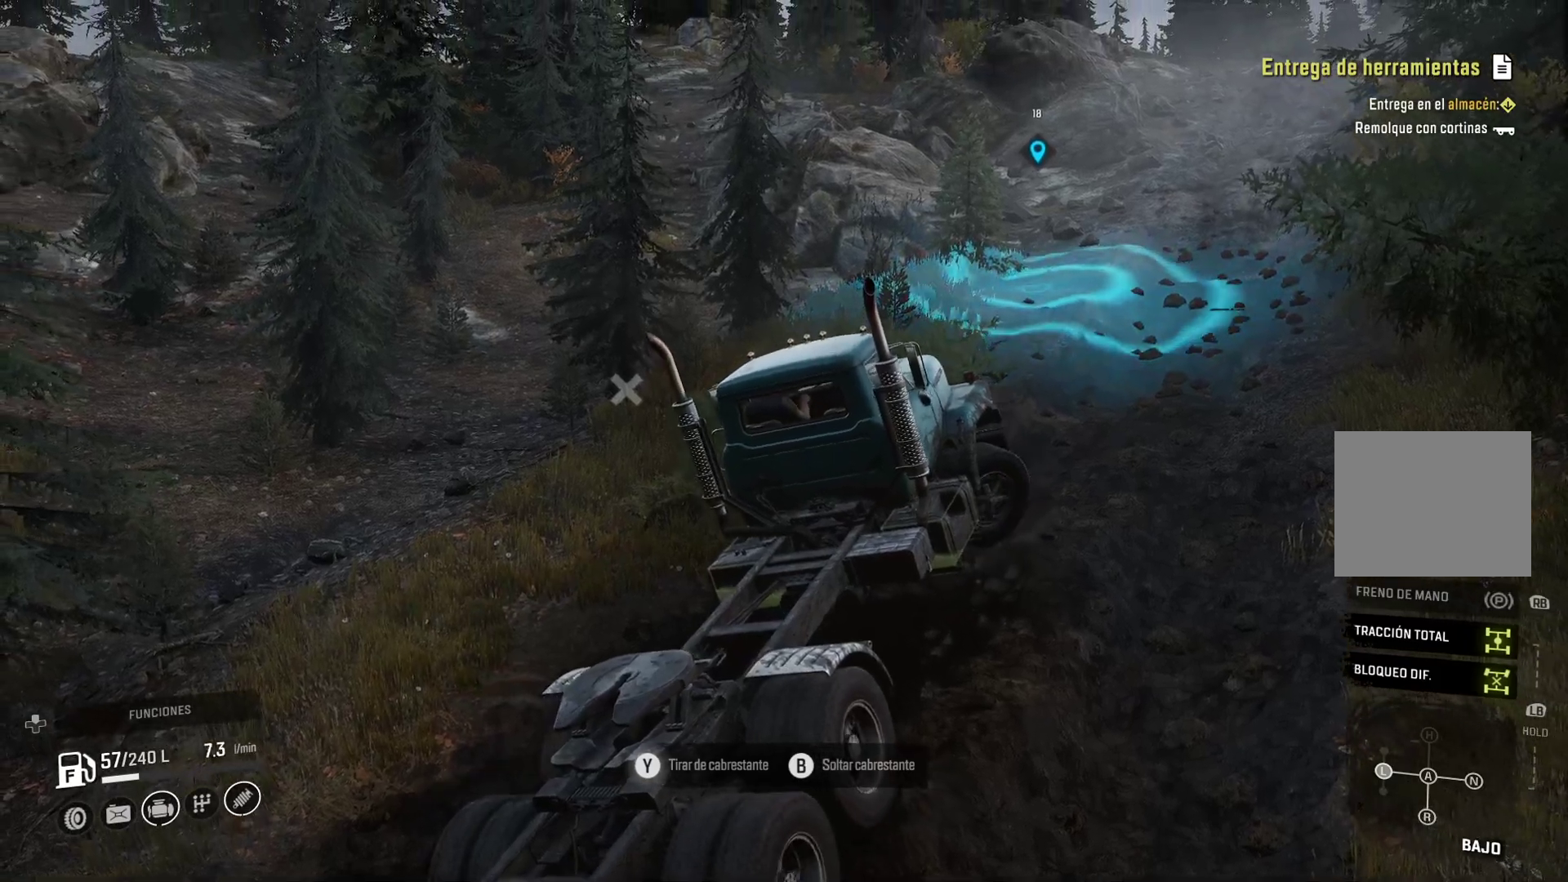
{"buttons": ["Y"], "left_stick": "right", "right_stick": "center", "events": []}
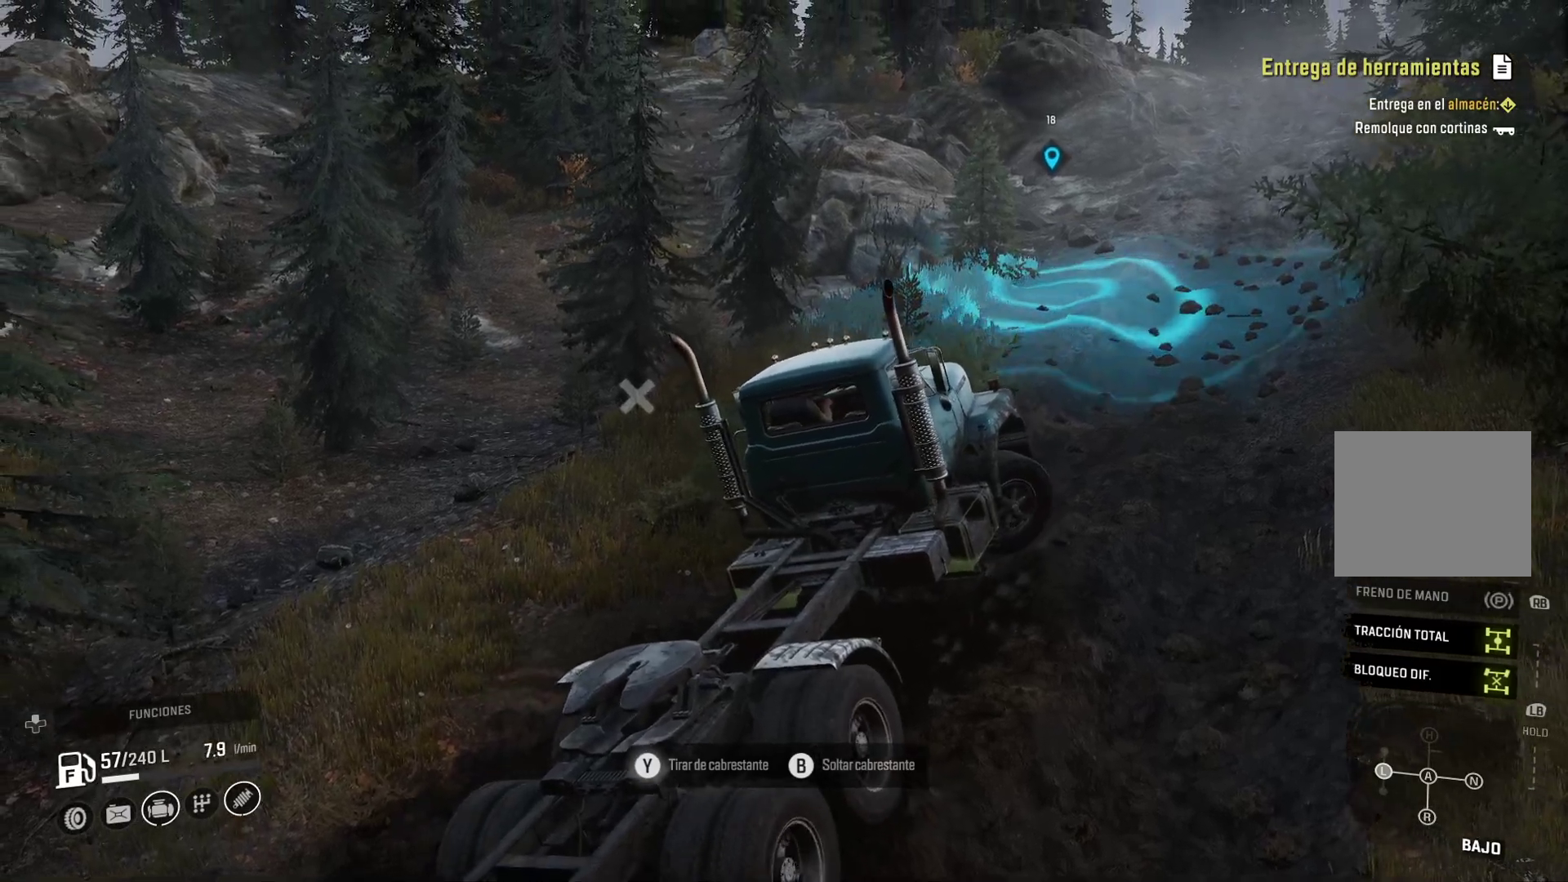
{"buttons": ["Y"], "left_stick": "right", "right_stick": "center", "events": []}
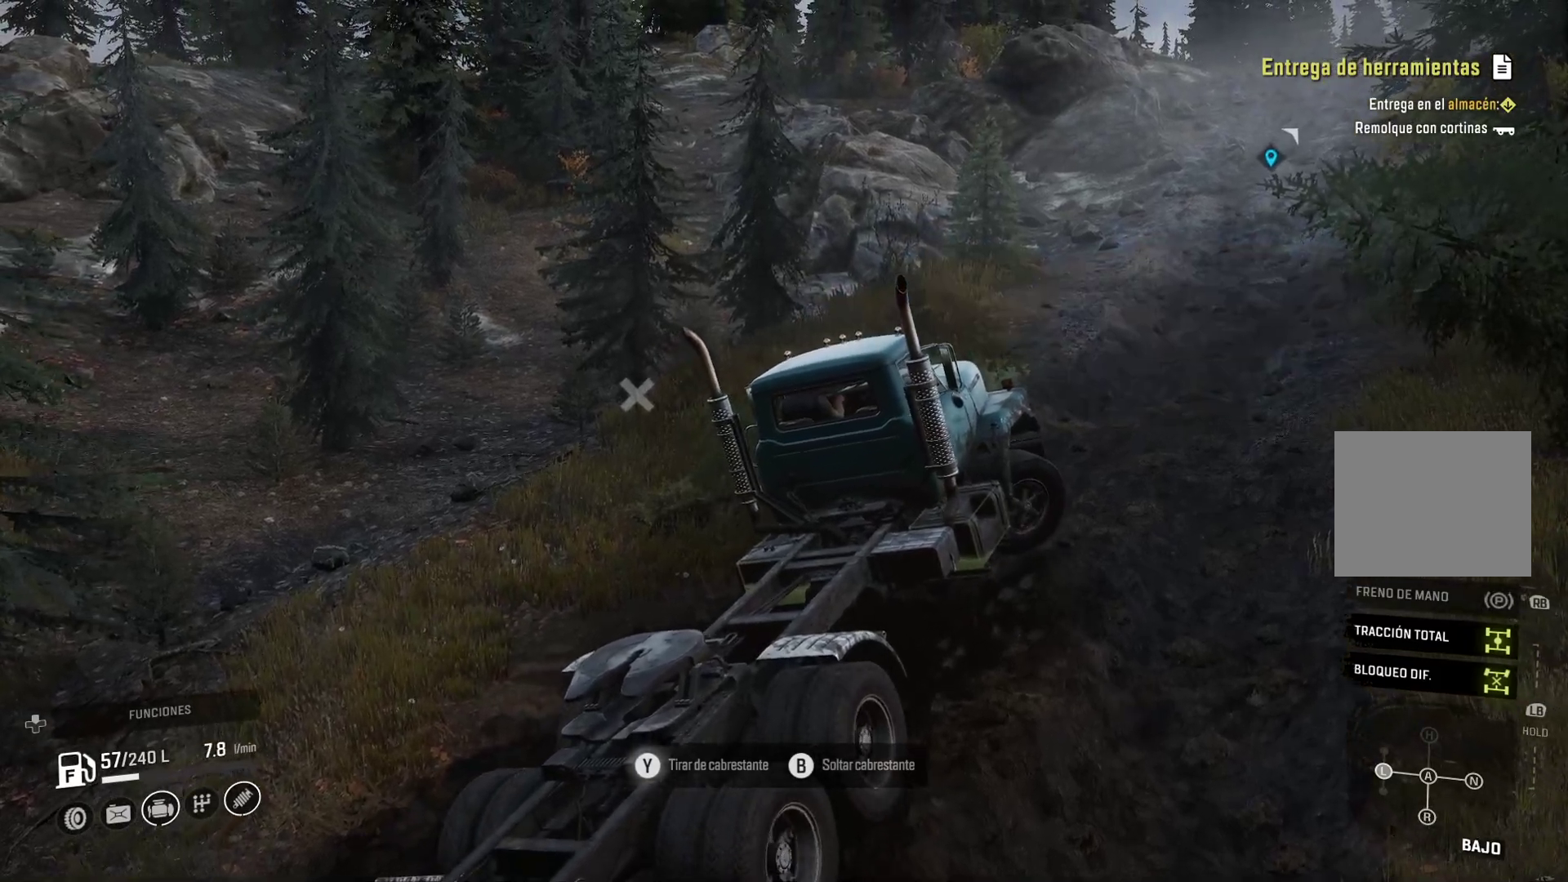
{"buttons": ["Y"], "left_stick": "right", "right_stick": "center", "events": []}
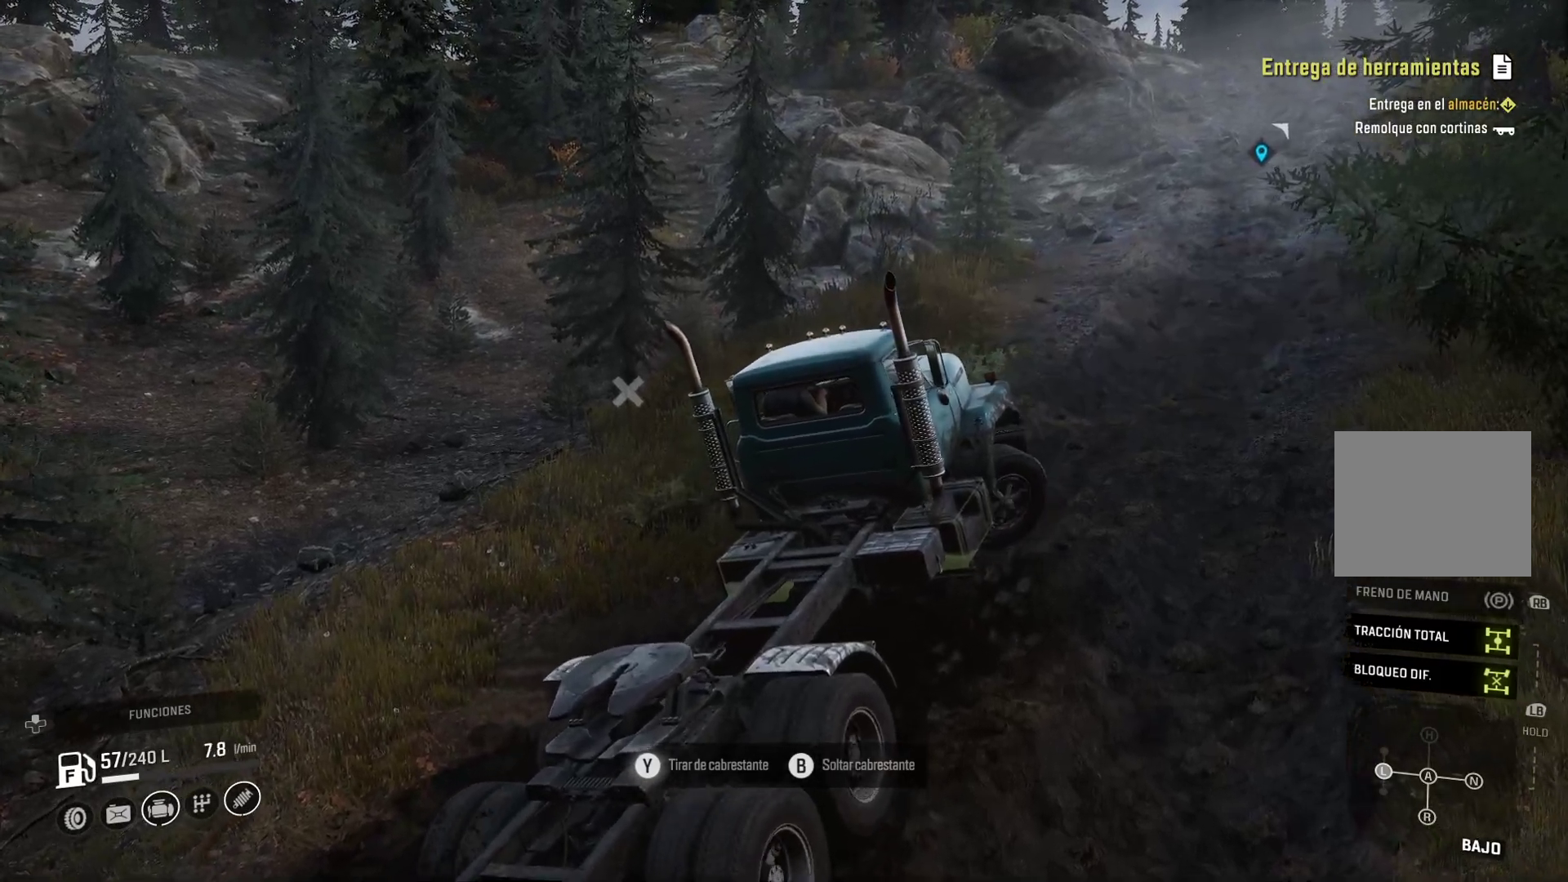
{"buttons": ["Y"], "left_stick": "right", "right_stick": "center", "events": []}
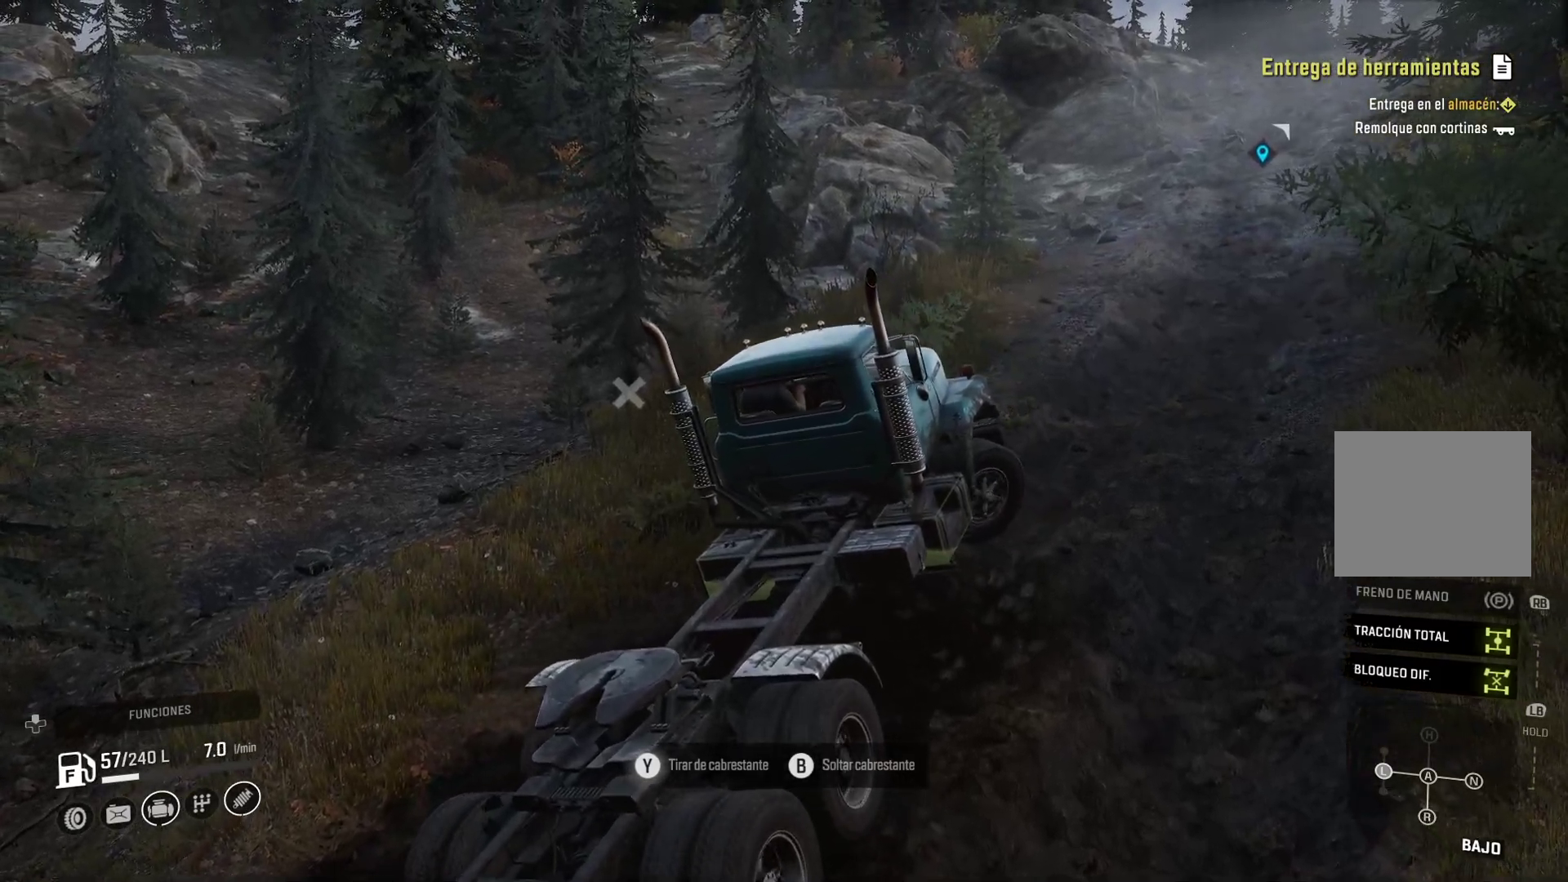
{"buttons": ["Y"], "left_stick": "right", "right_stick": "center", "events": []}
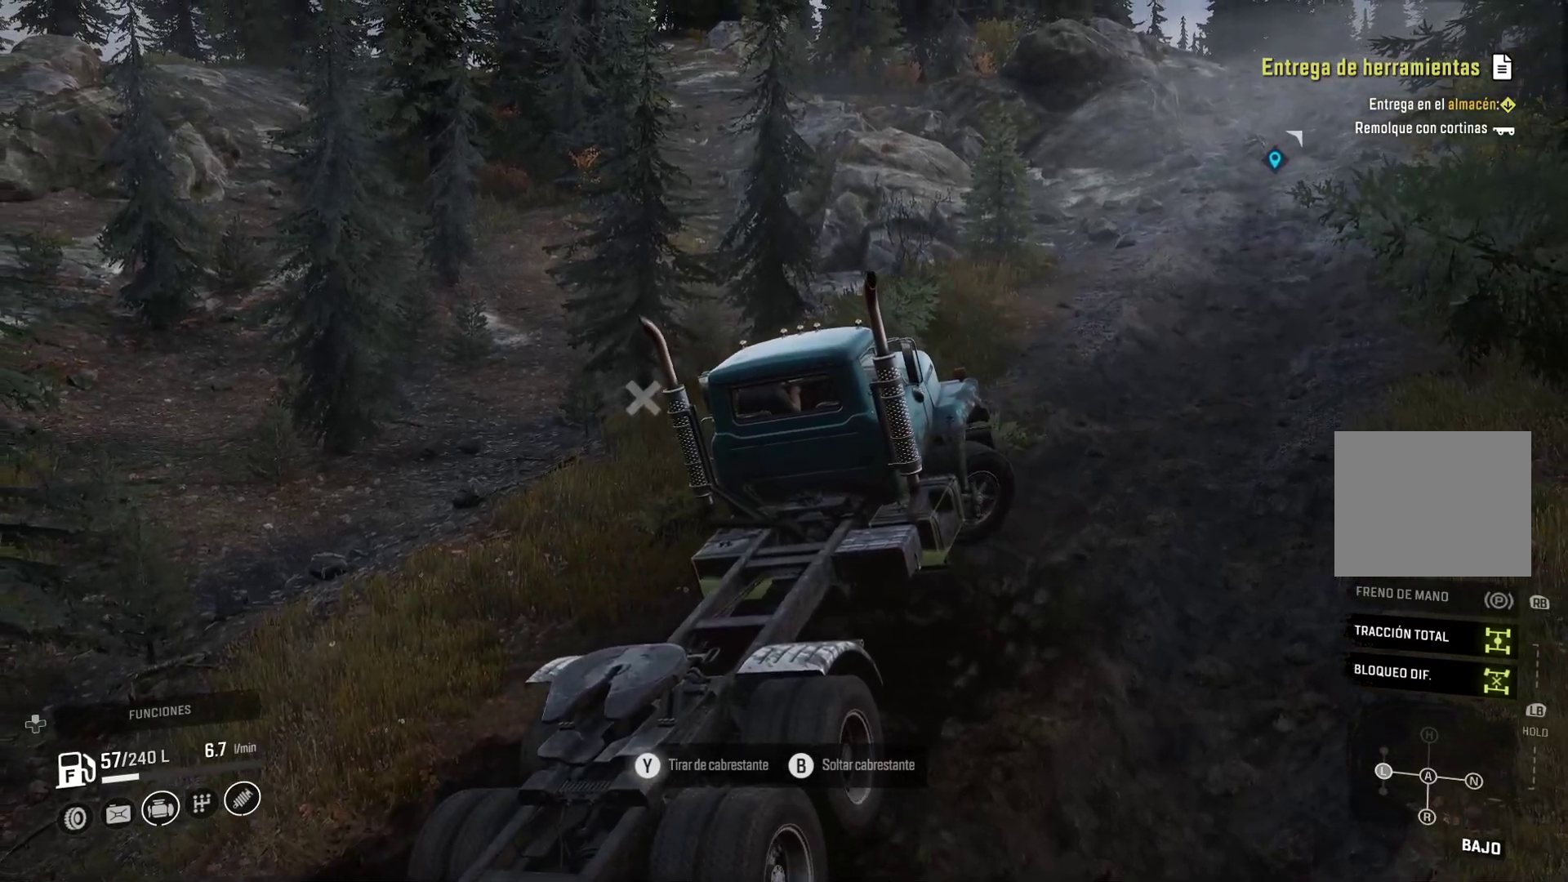
{"buttons": ["Y"], "left_stick": "right", "right_stick": "center", "events": []}
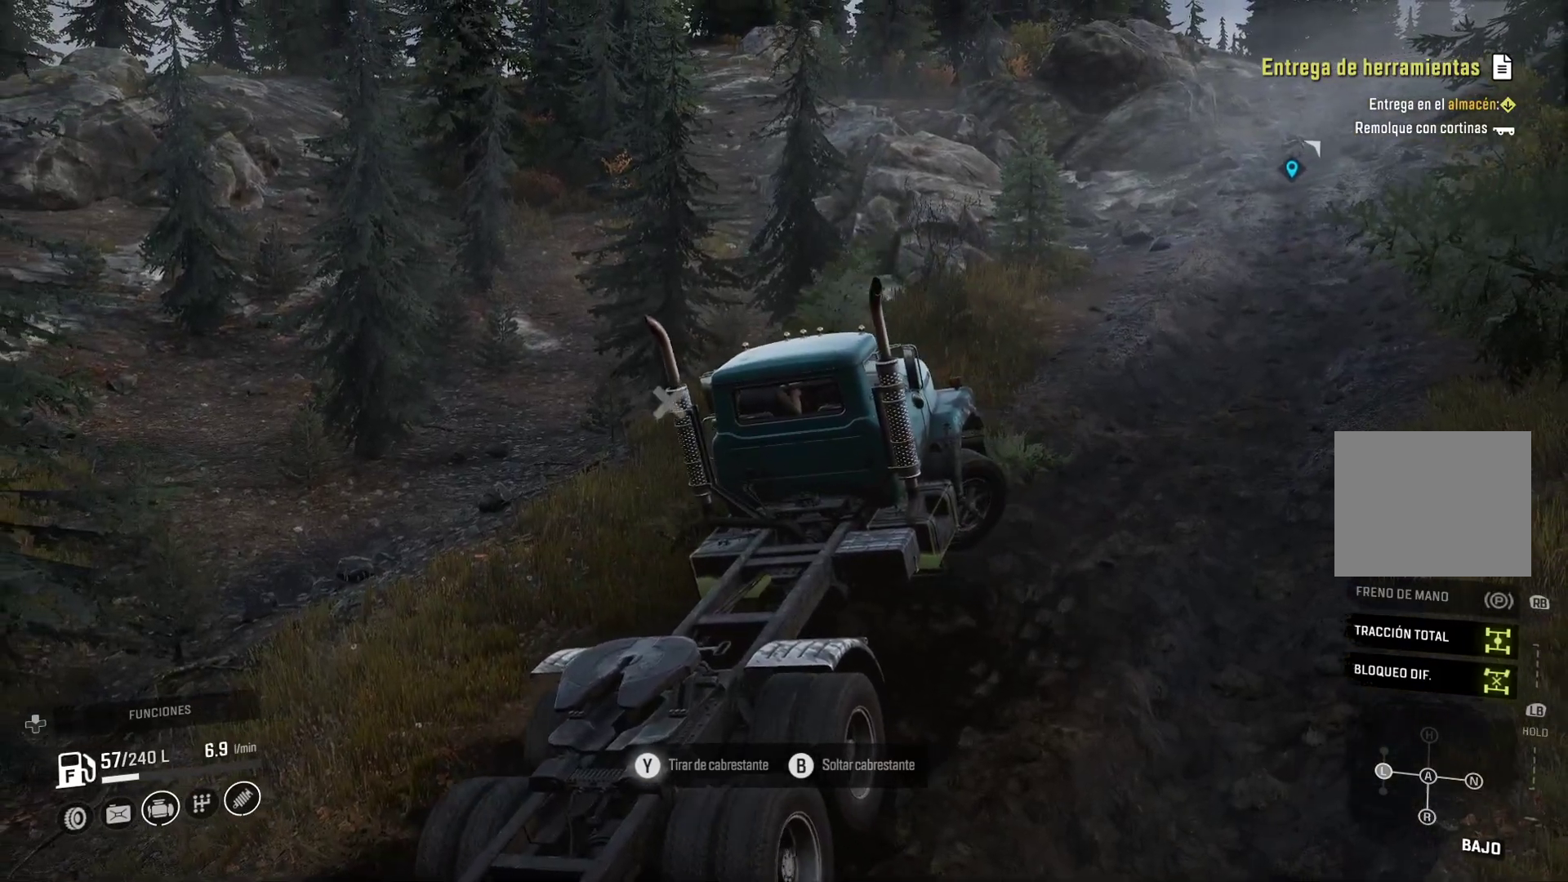
{"buttons": ["Y"], "left_stick": "right", "right_stick": "center", "events": []}
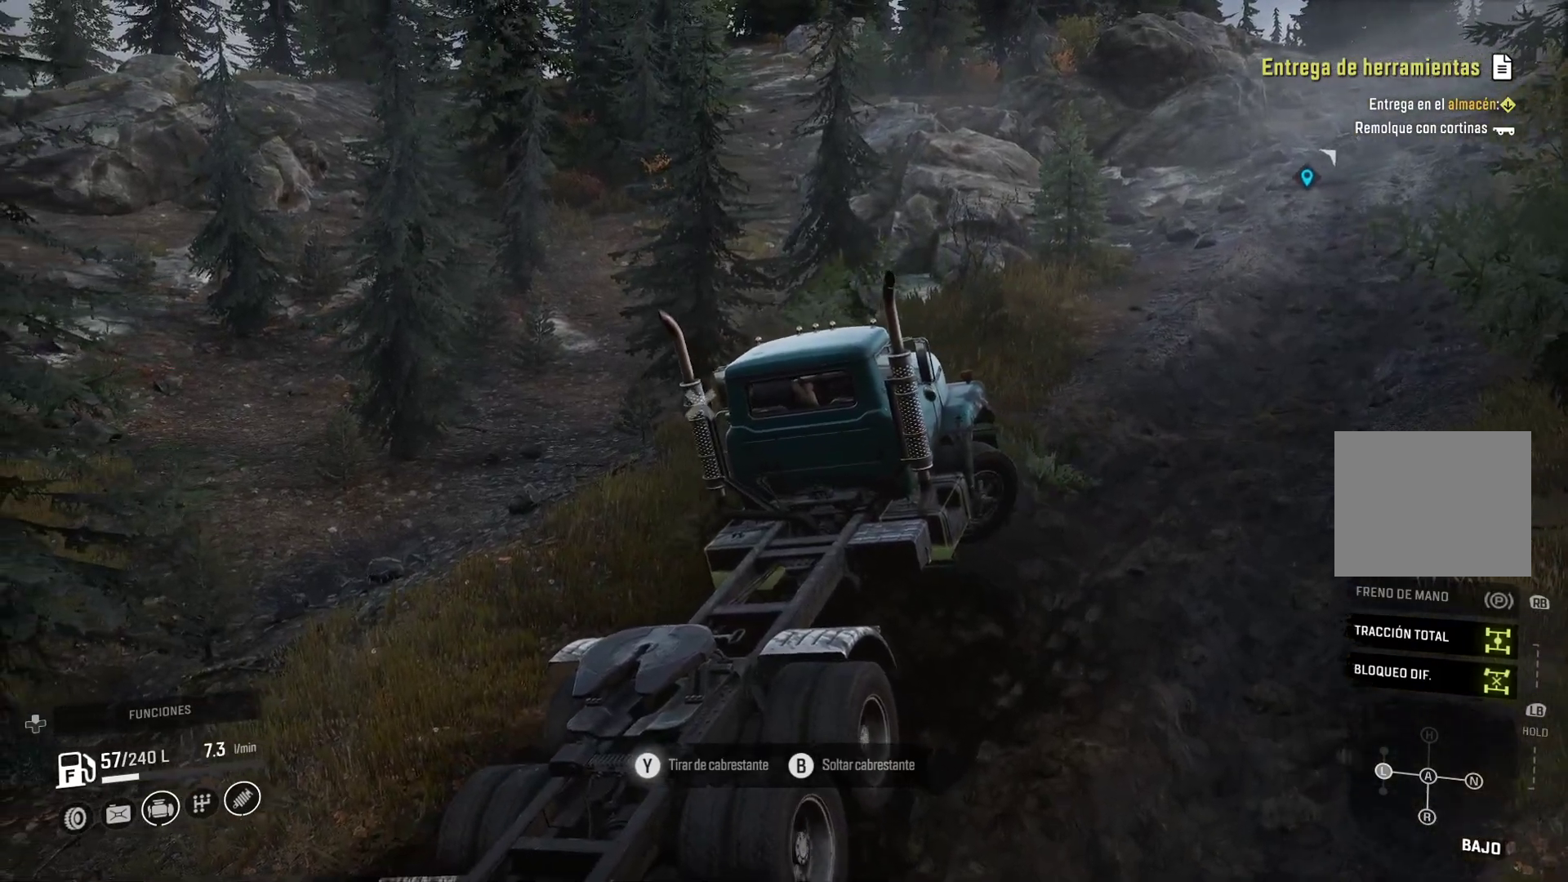
{"buttons": ["Y"], "left_stick": "right", "right_stick": "center", "events": []}
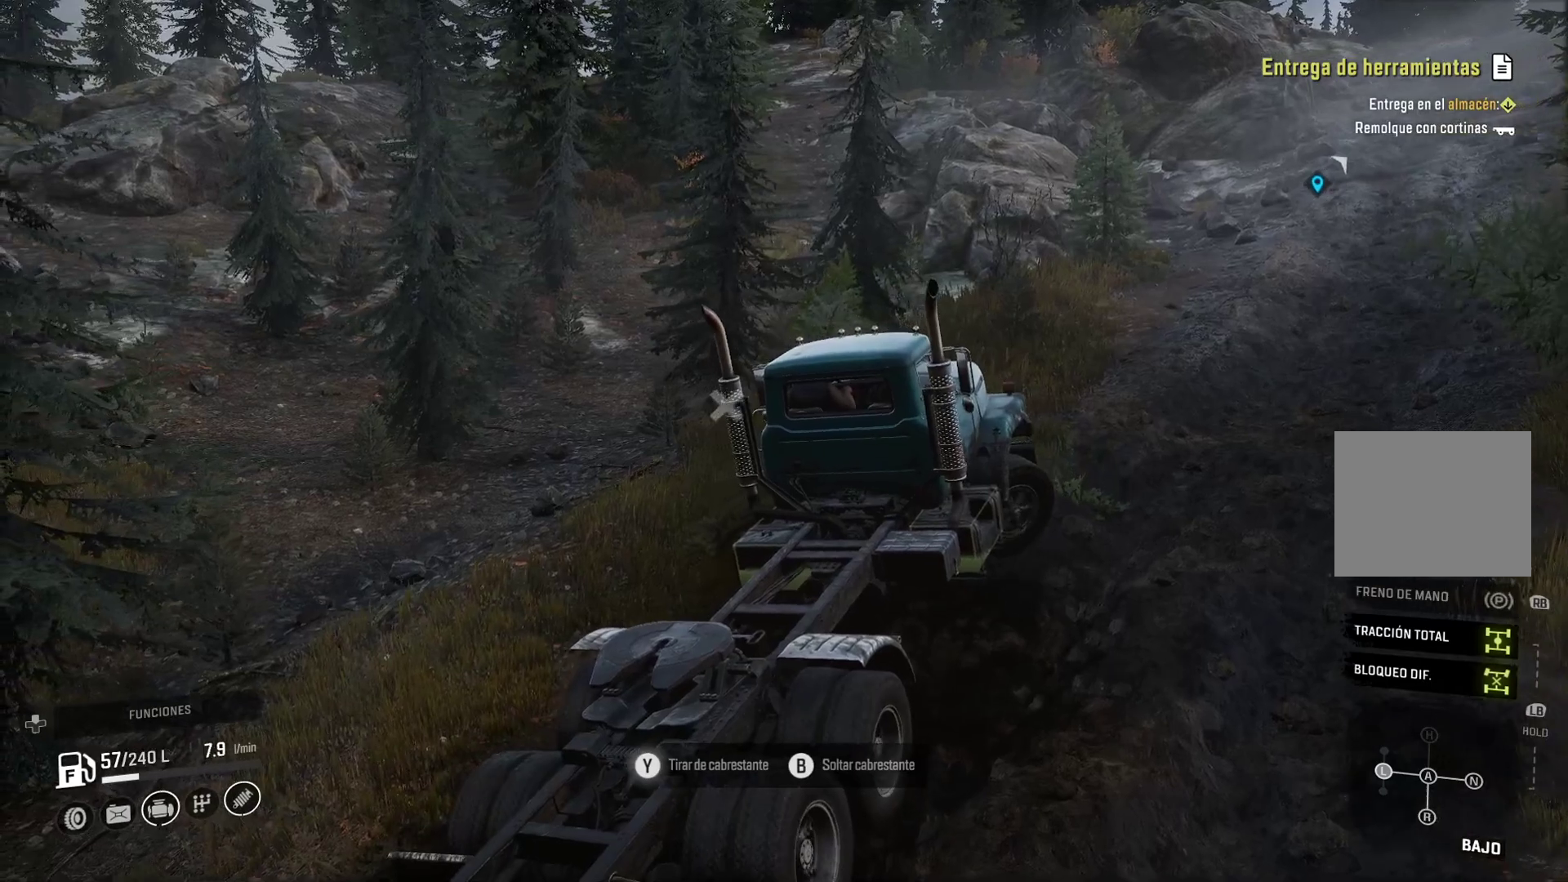
{"buttons": ["Y"], "left_stick": "right", "right_stick": "center", "events": []}
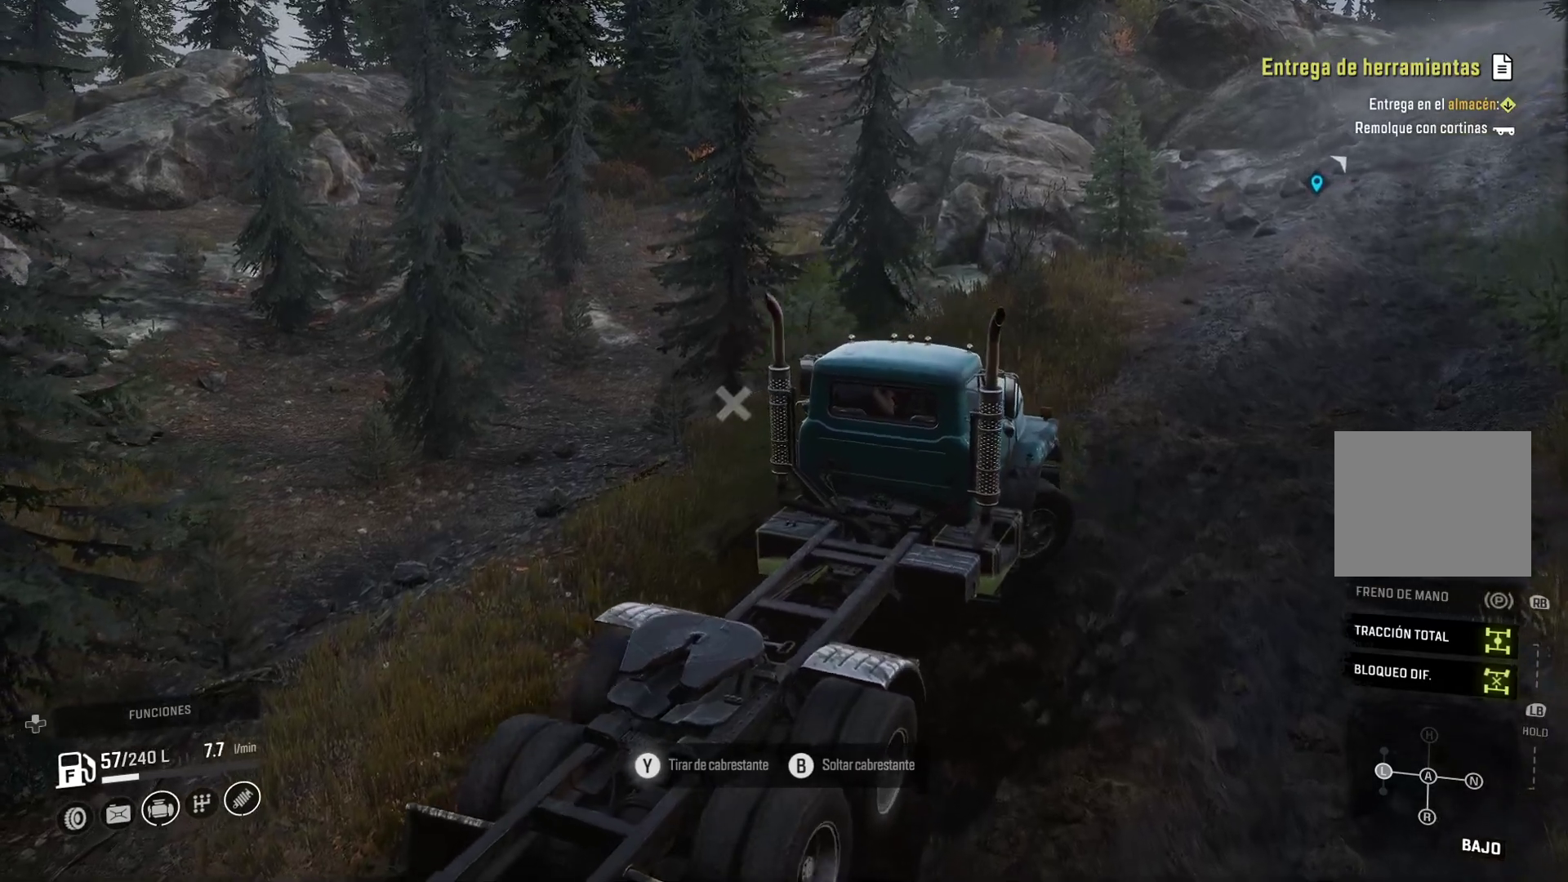
{"buttons": ["Y"], "left_stick": "right", "right_stick": "center", "events": []}
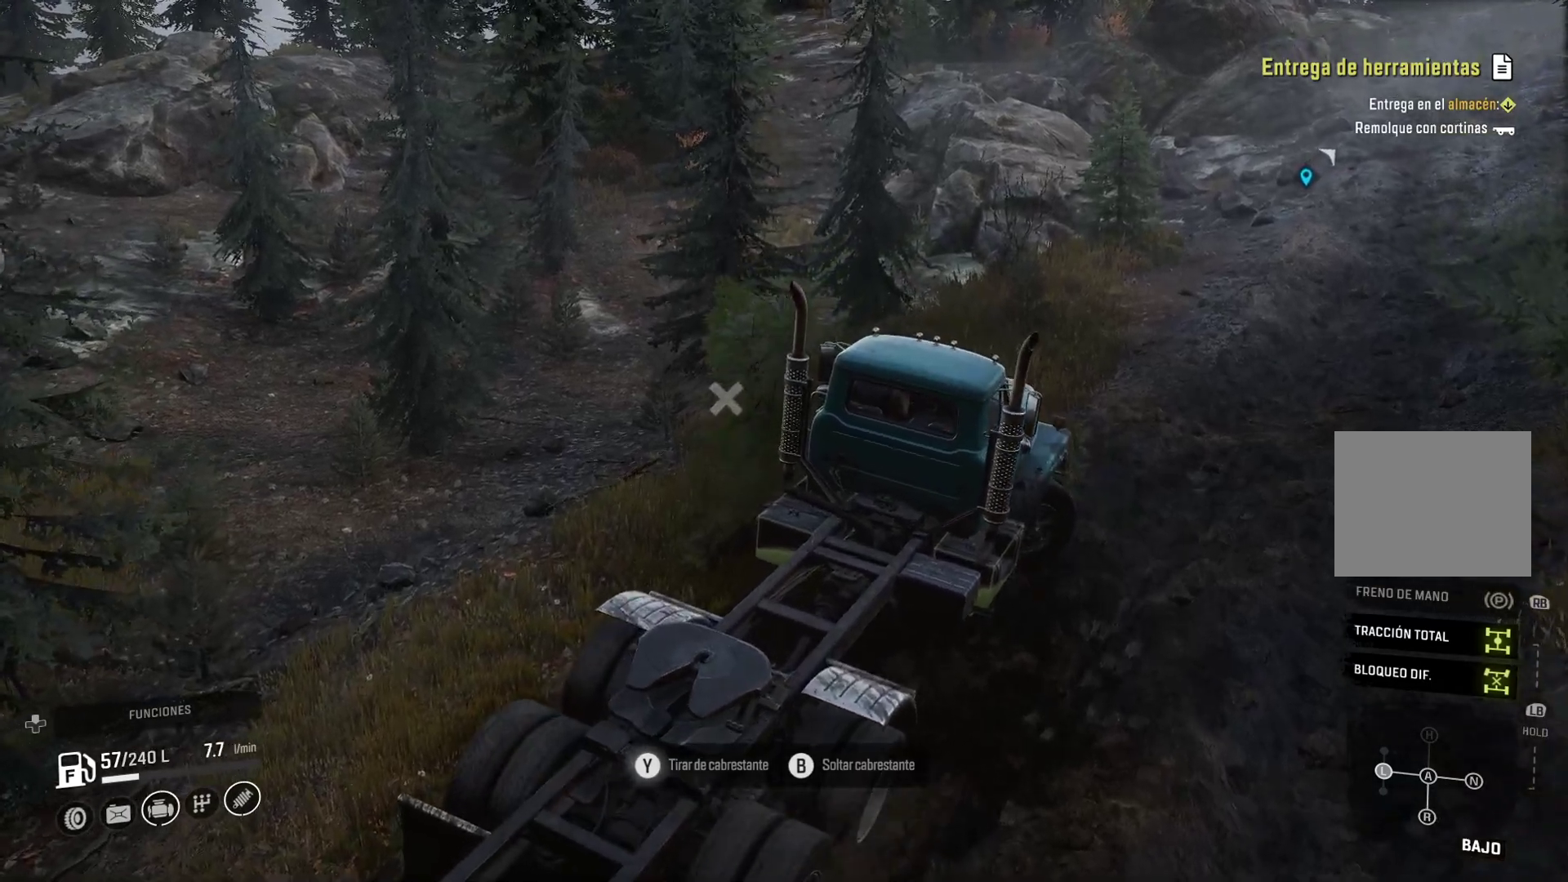
{"buttons": ["Y"], "left_stick": "right", "right_stick": "center", "events": []}
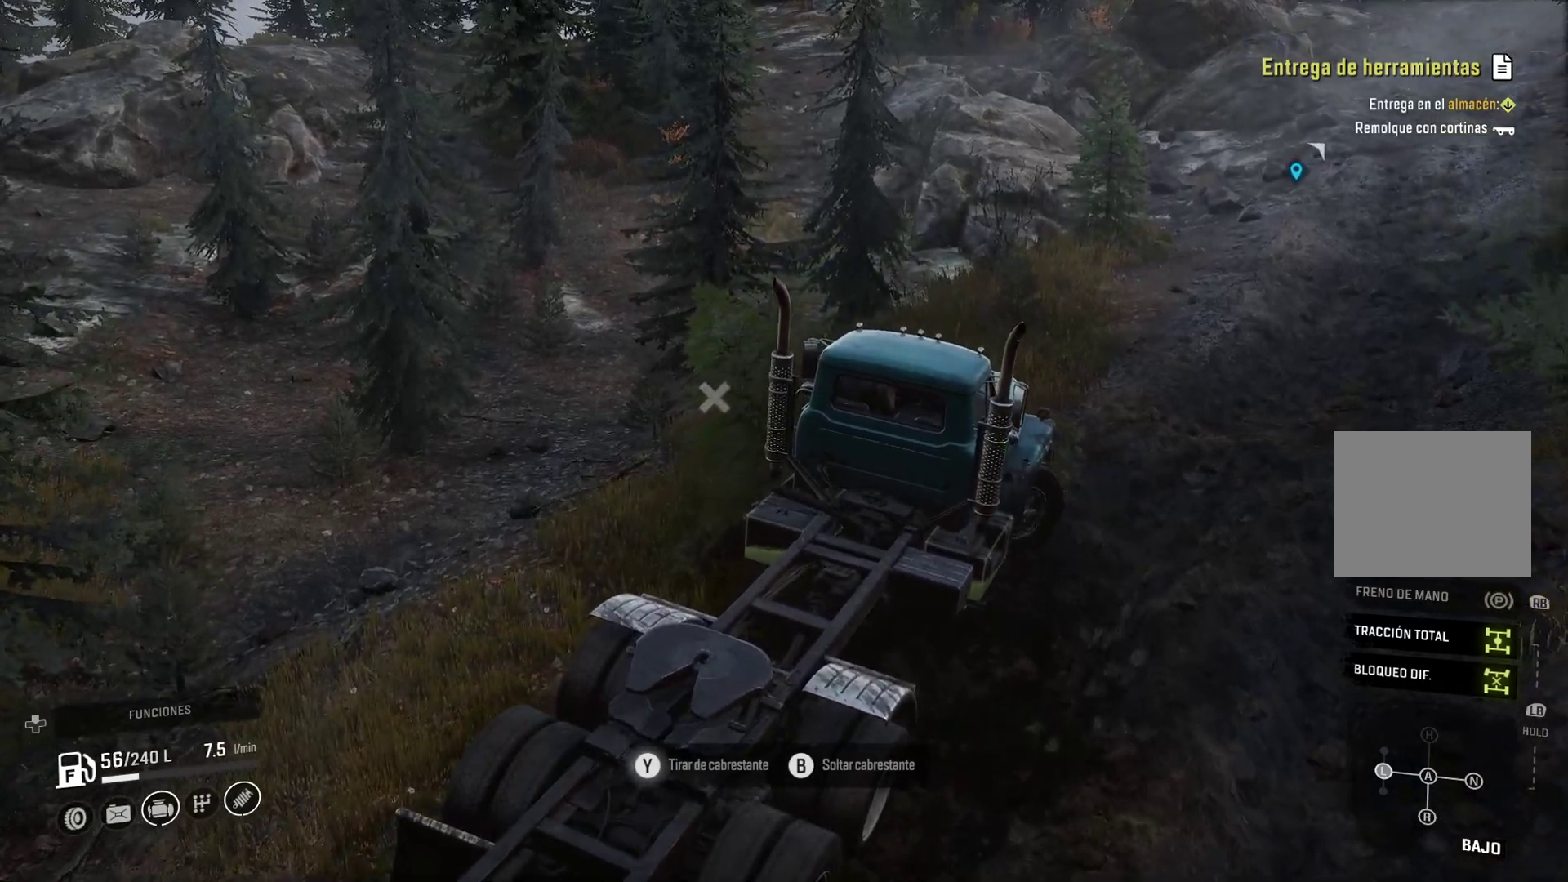
{"buttons": ["Y"], "left_stick": "right", "right_stick": "center", "events": []}
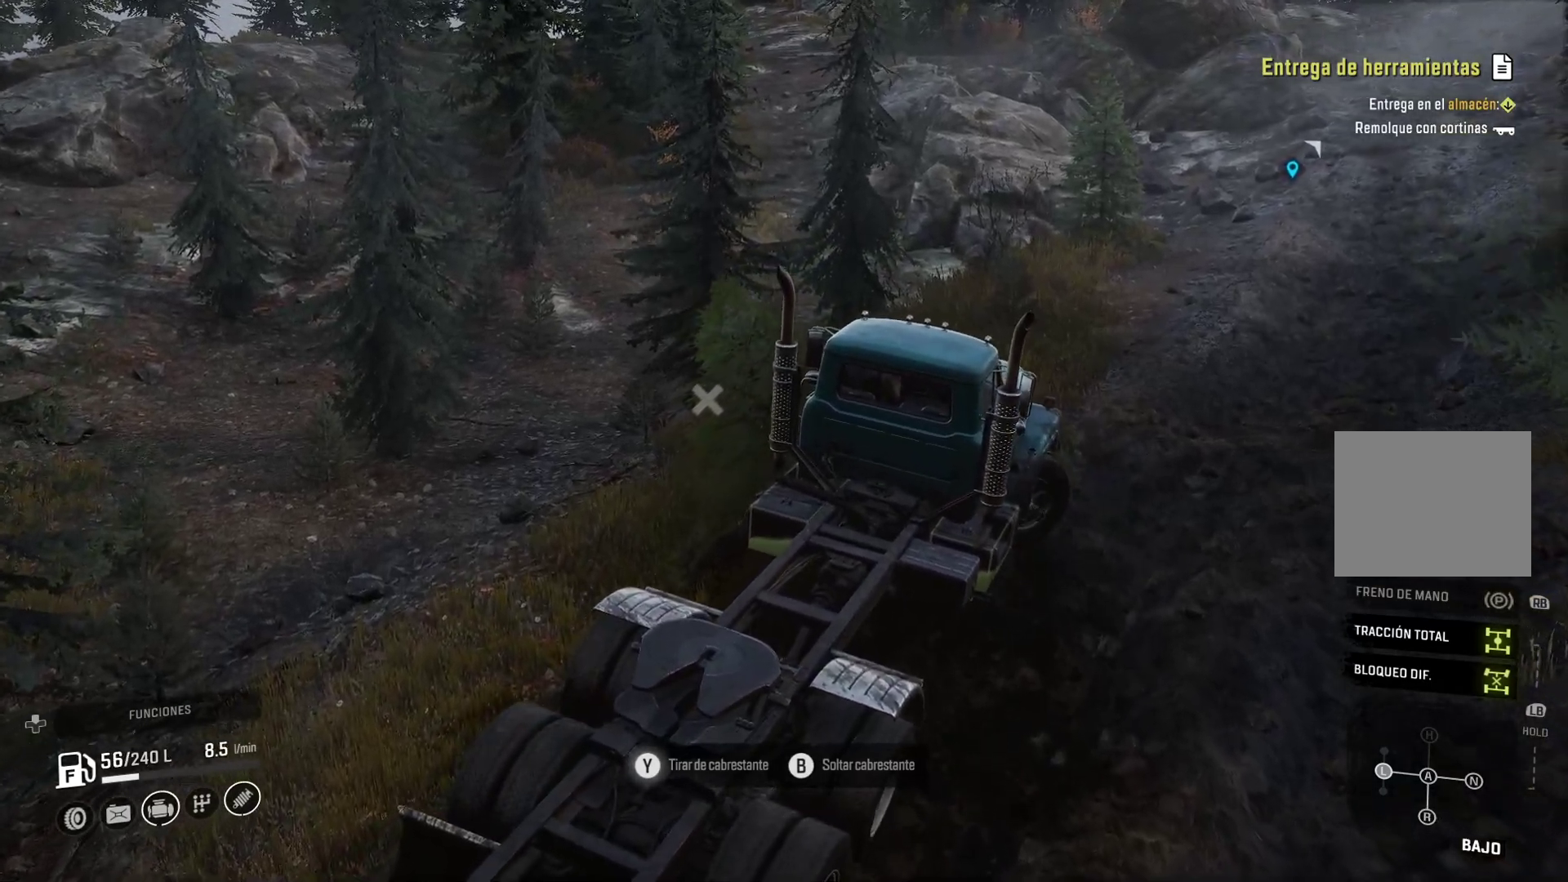
{"buttons": ["Y"], "left_stick": "right", "right_stick": "center", "events": []}
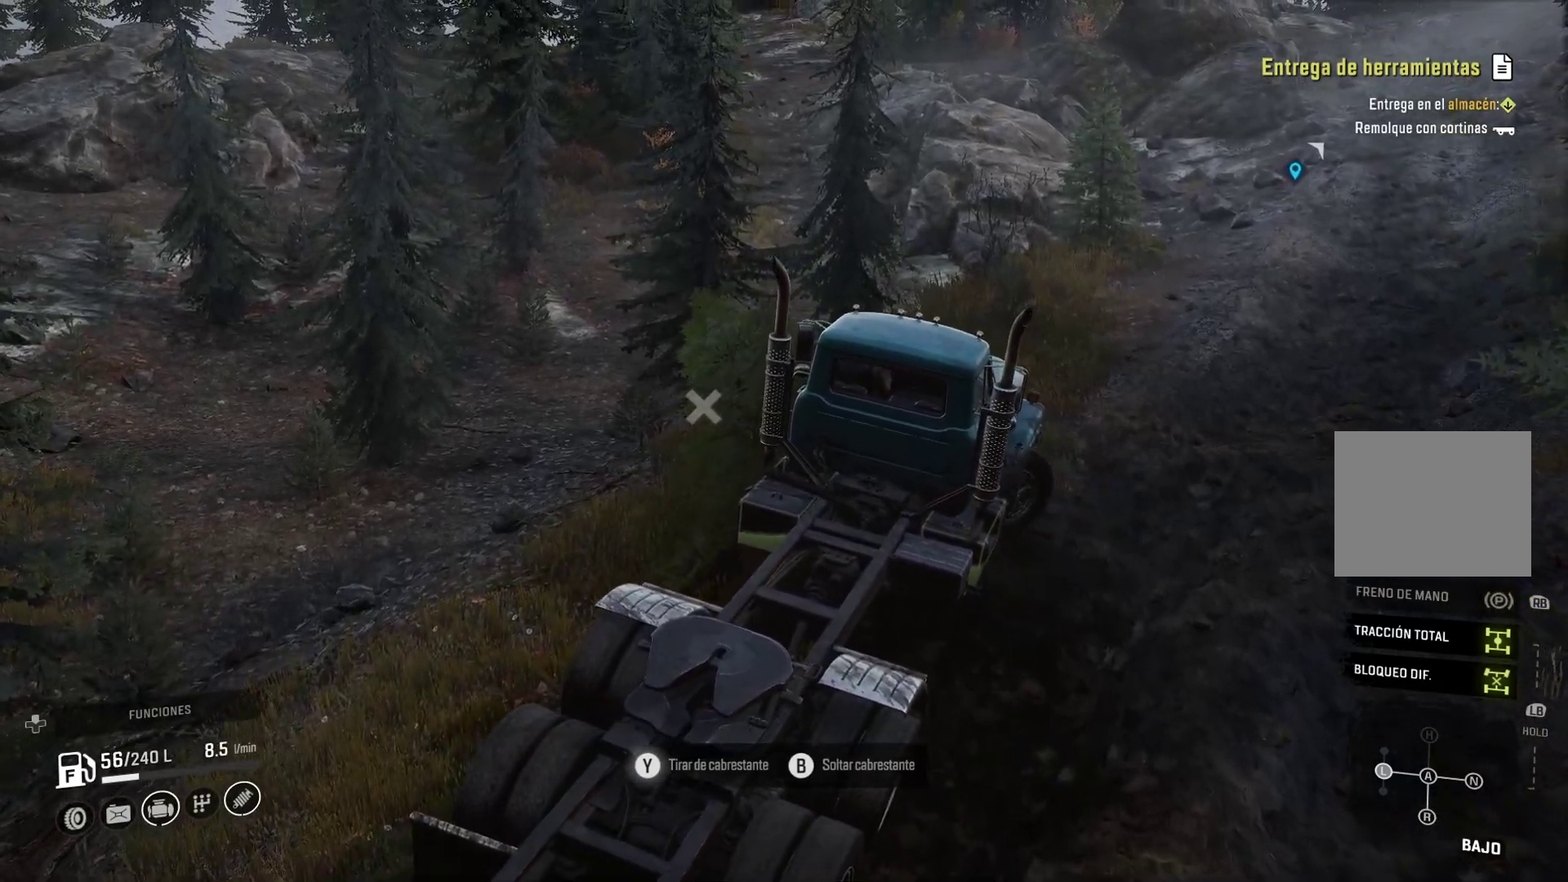
{"buttons": ["Y"], "left_stick": "right", "right_stick": "center", "events": []}
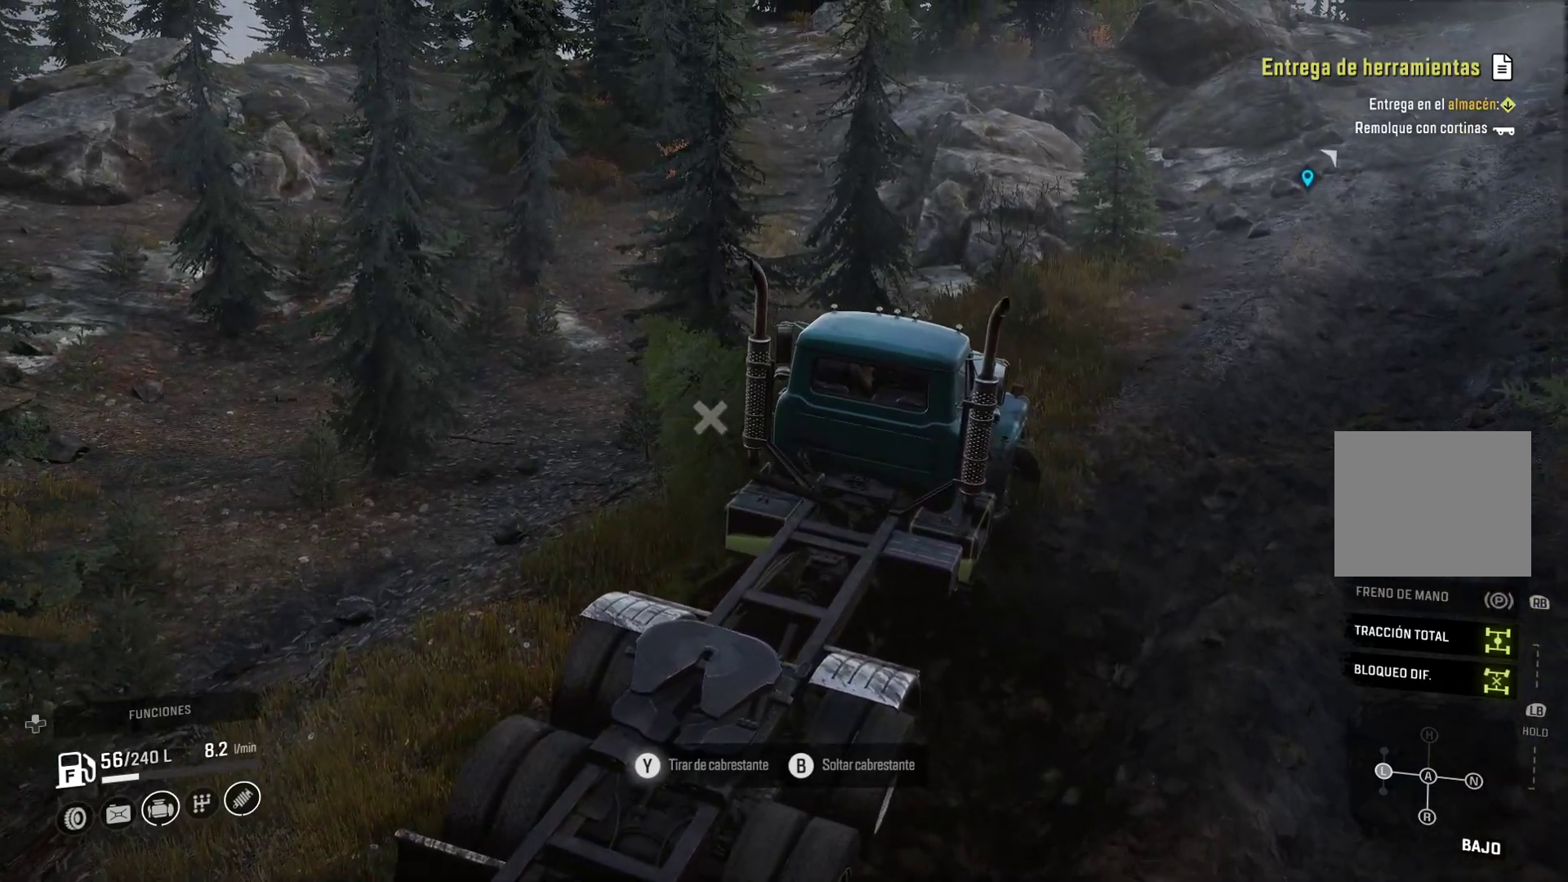
{"buttons": ["Y"], "left_stick": "right", "right_stick": "center", "events": []}
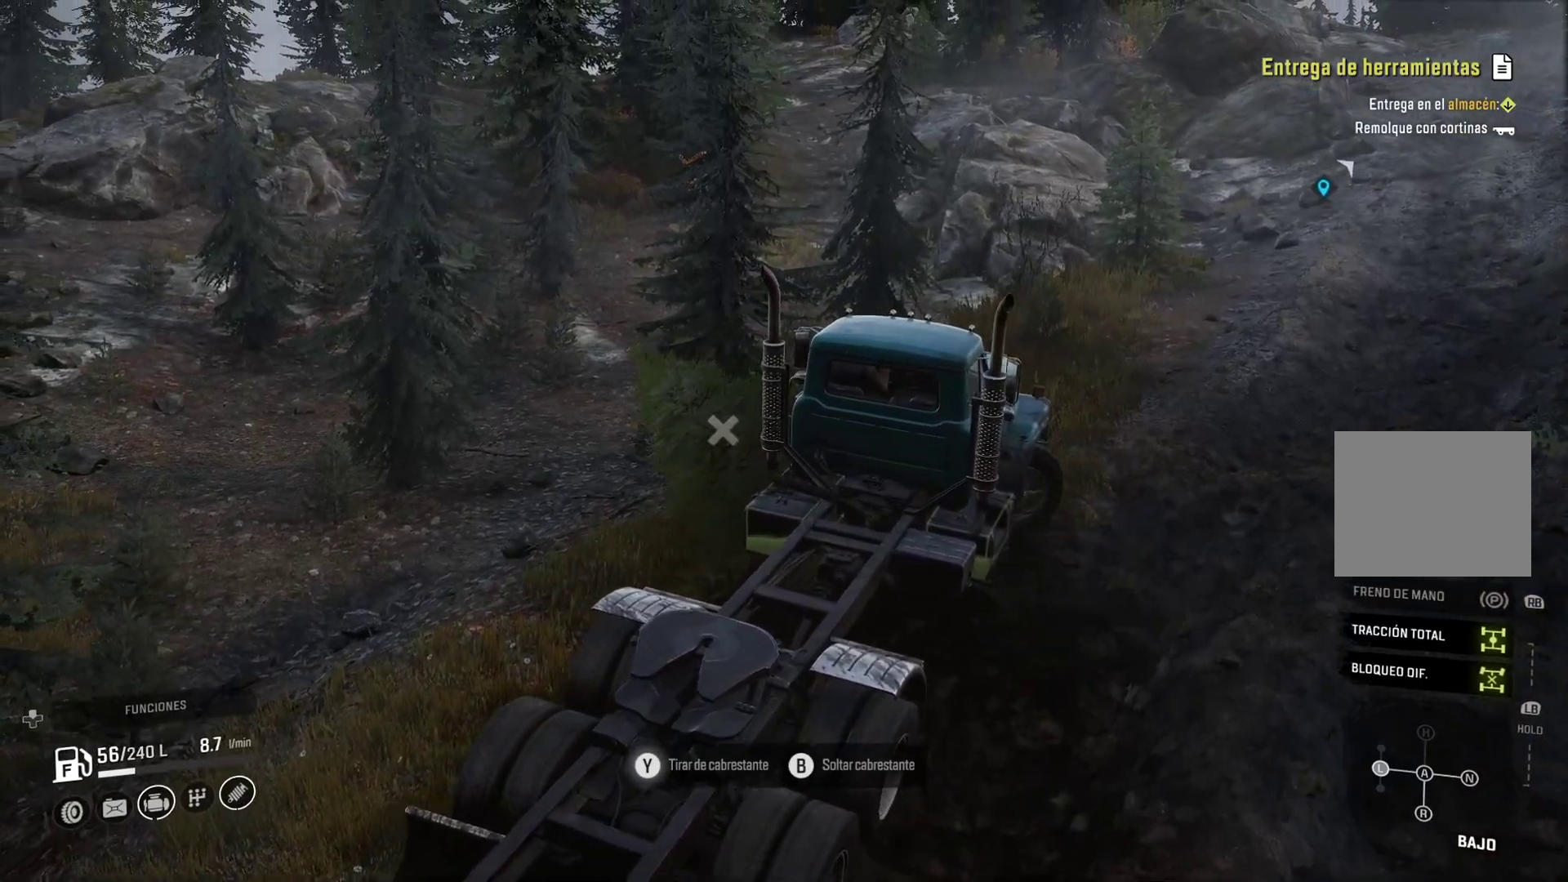
{"buttons": ["Y"], "left_stick": "right", "right_stick": "center", "events": []}
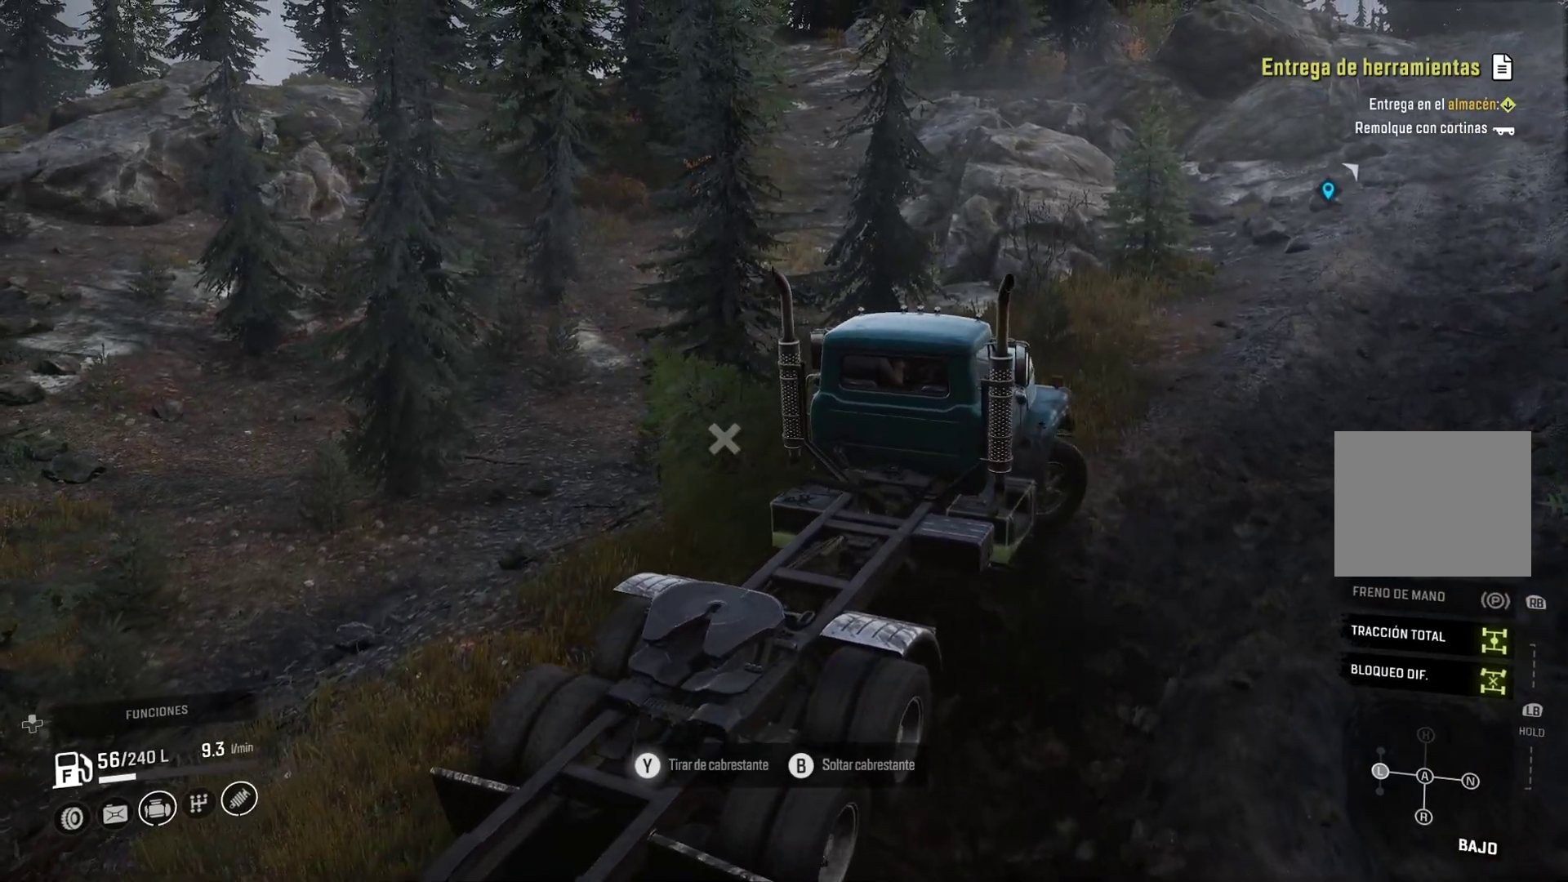
{"buttons": ["Y"], "left_stick": "right", "right_stick": "center", "events": []}
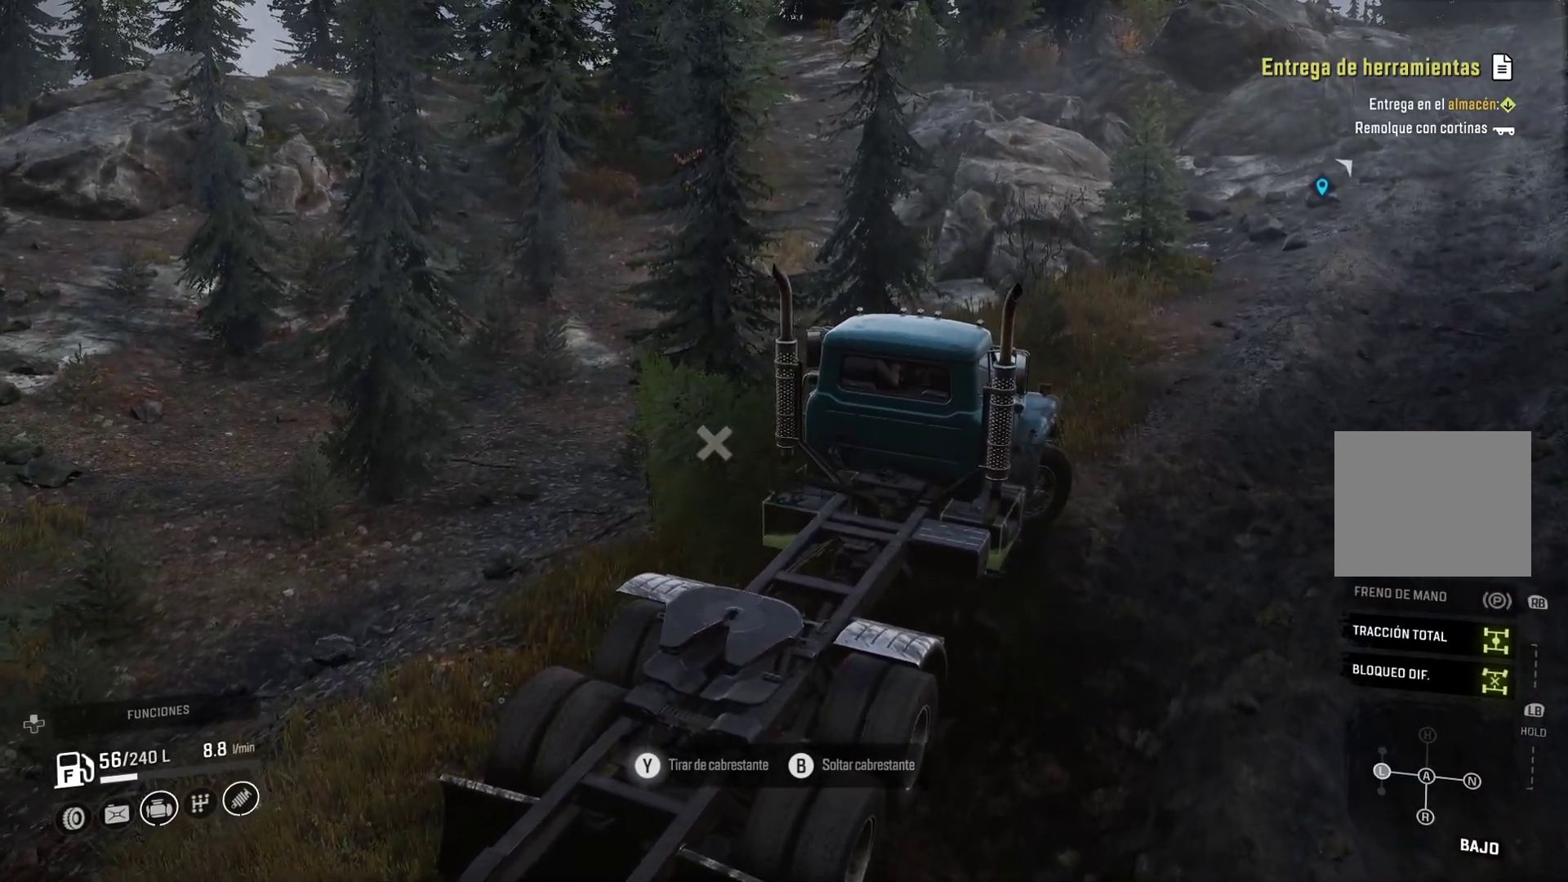
{"buttons": ["Y"], "left_stick": "right", "right_stick": "center", "events": []}
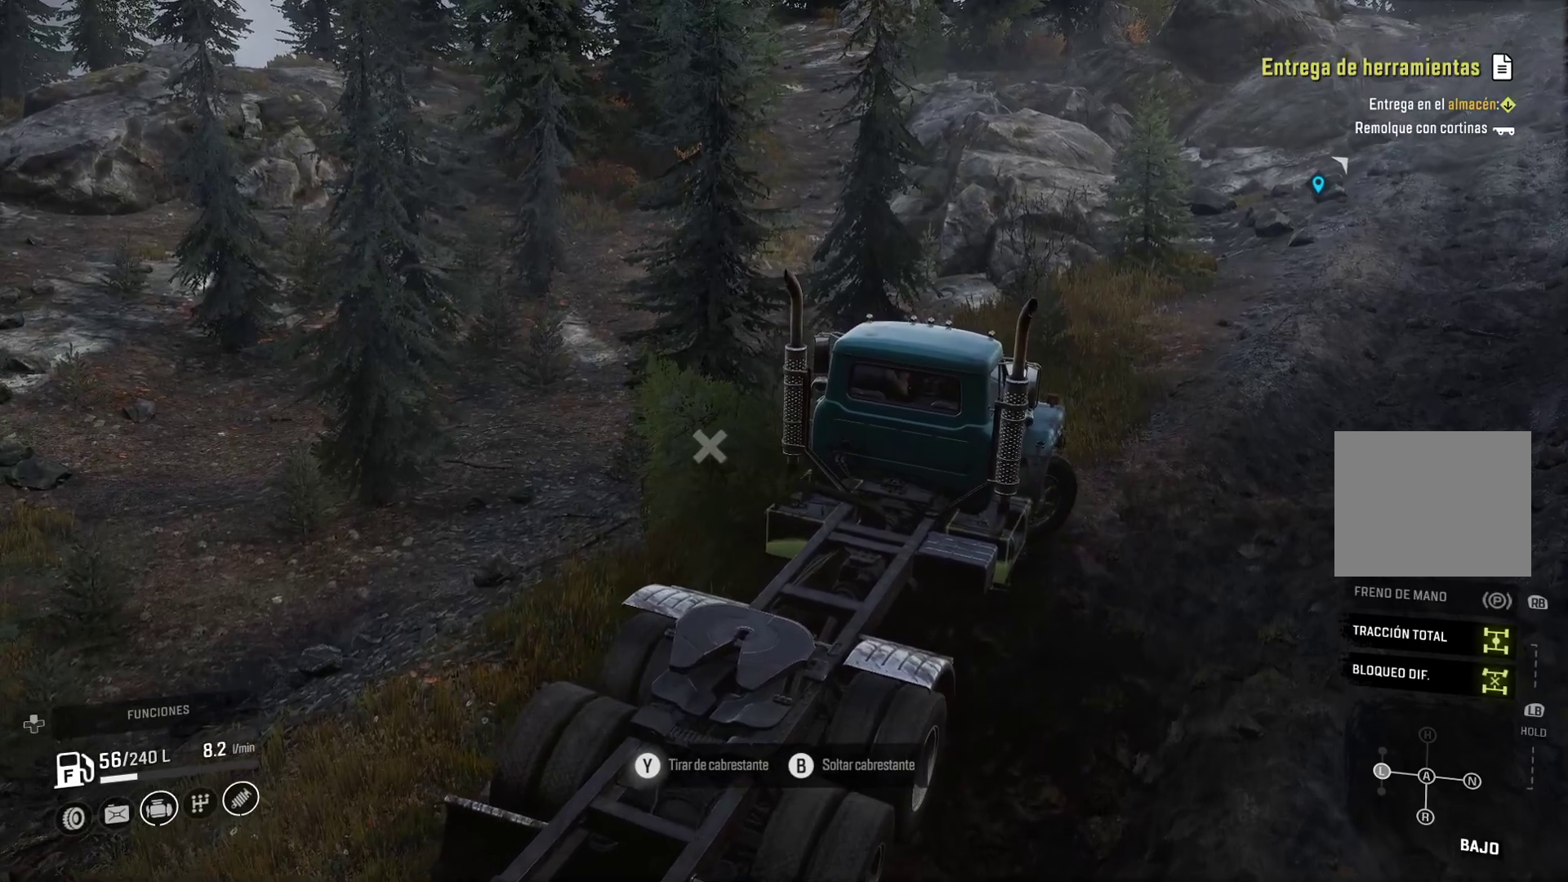
{"buttons": [], "left_stick": "right", "right_stick": "center", "events": [[200, "Y", "up"]]}
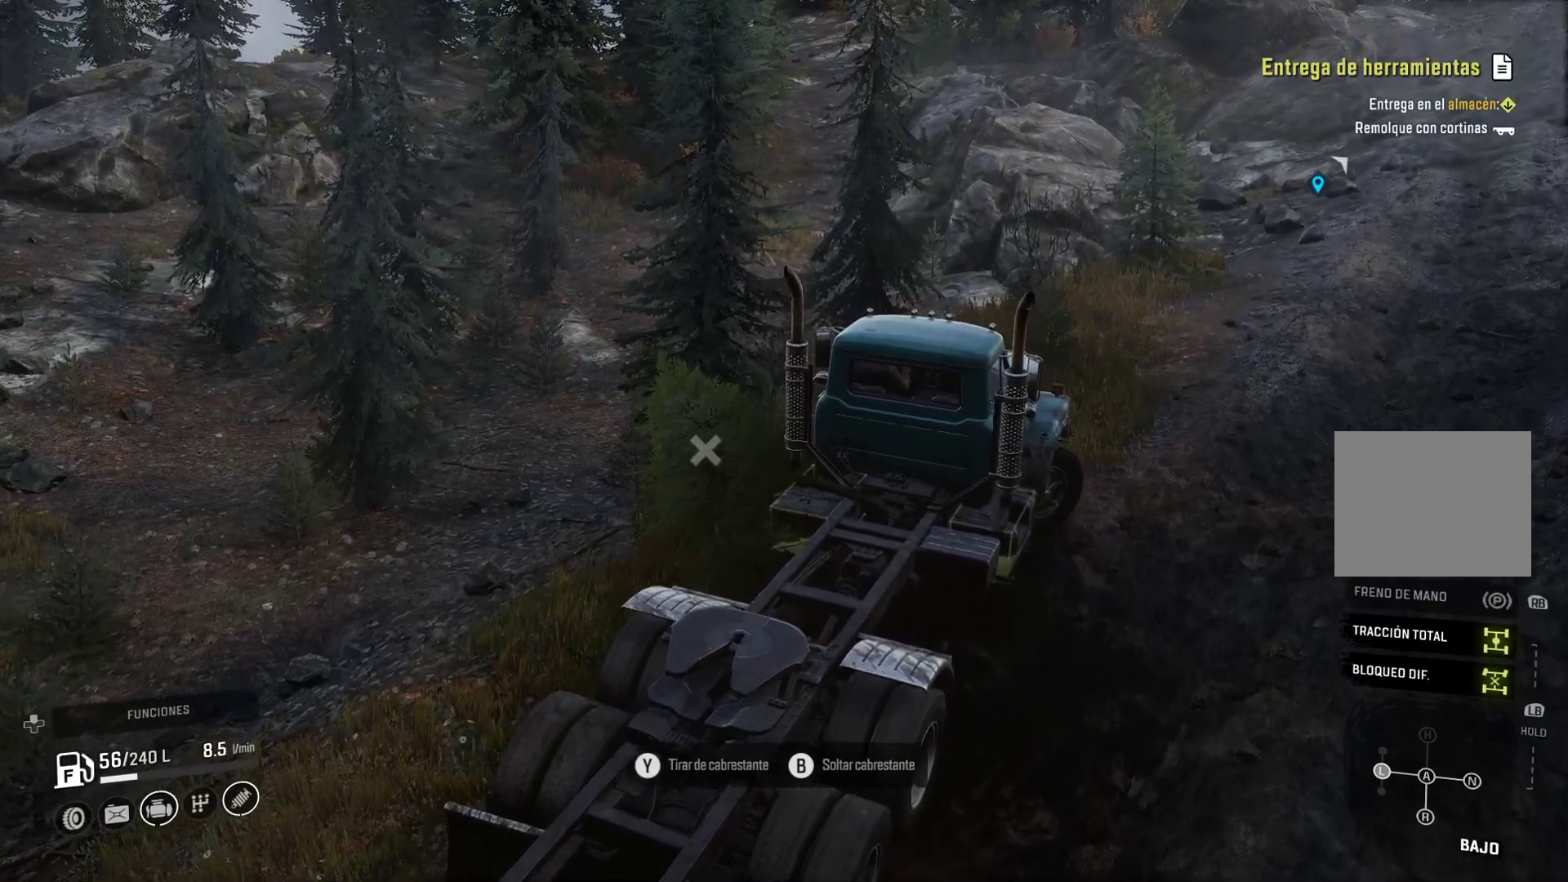
{"buttons": [], "left_stick": "right", "right_stick": "center", "events": []}
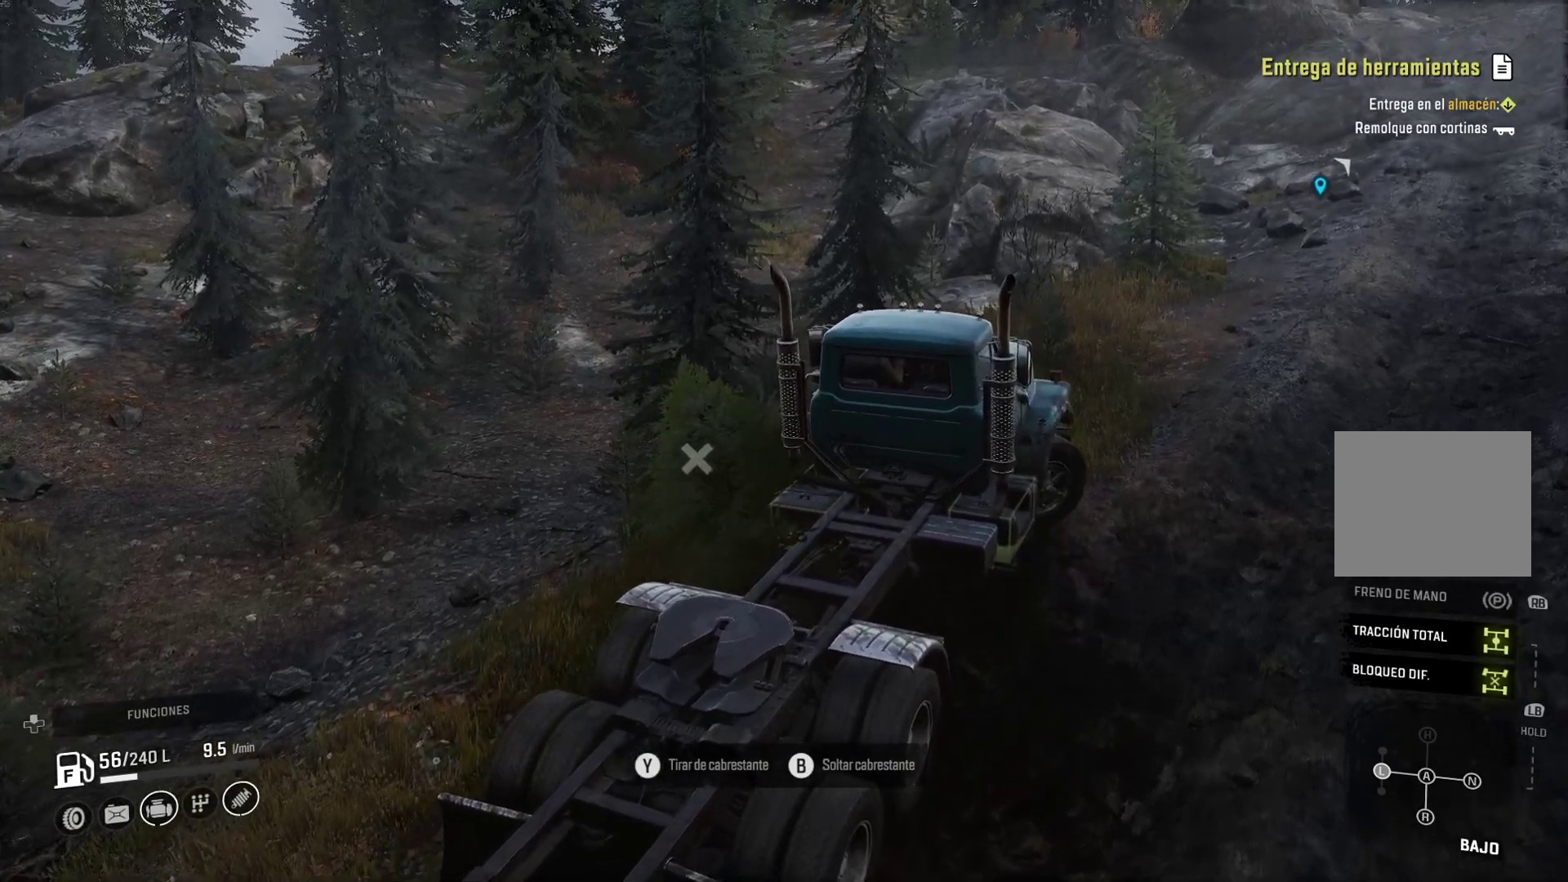
{"buttons": [], "left_stick": "right", "right_stick": "center", "events": []}
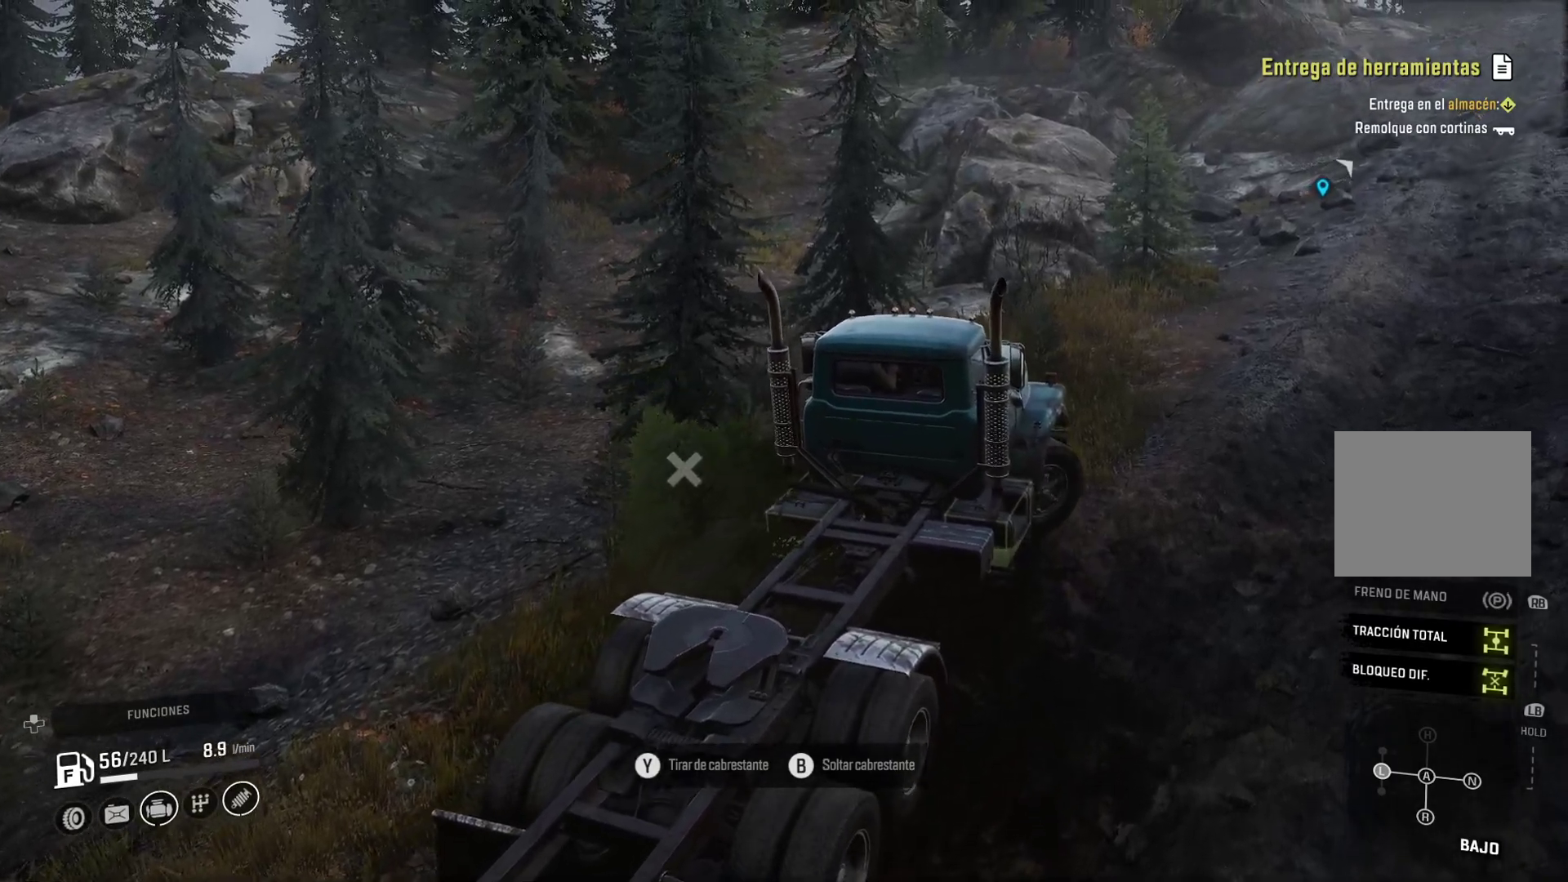
{"buttons": [], "left_stick": "right", "right_stick": "center", "events": []}
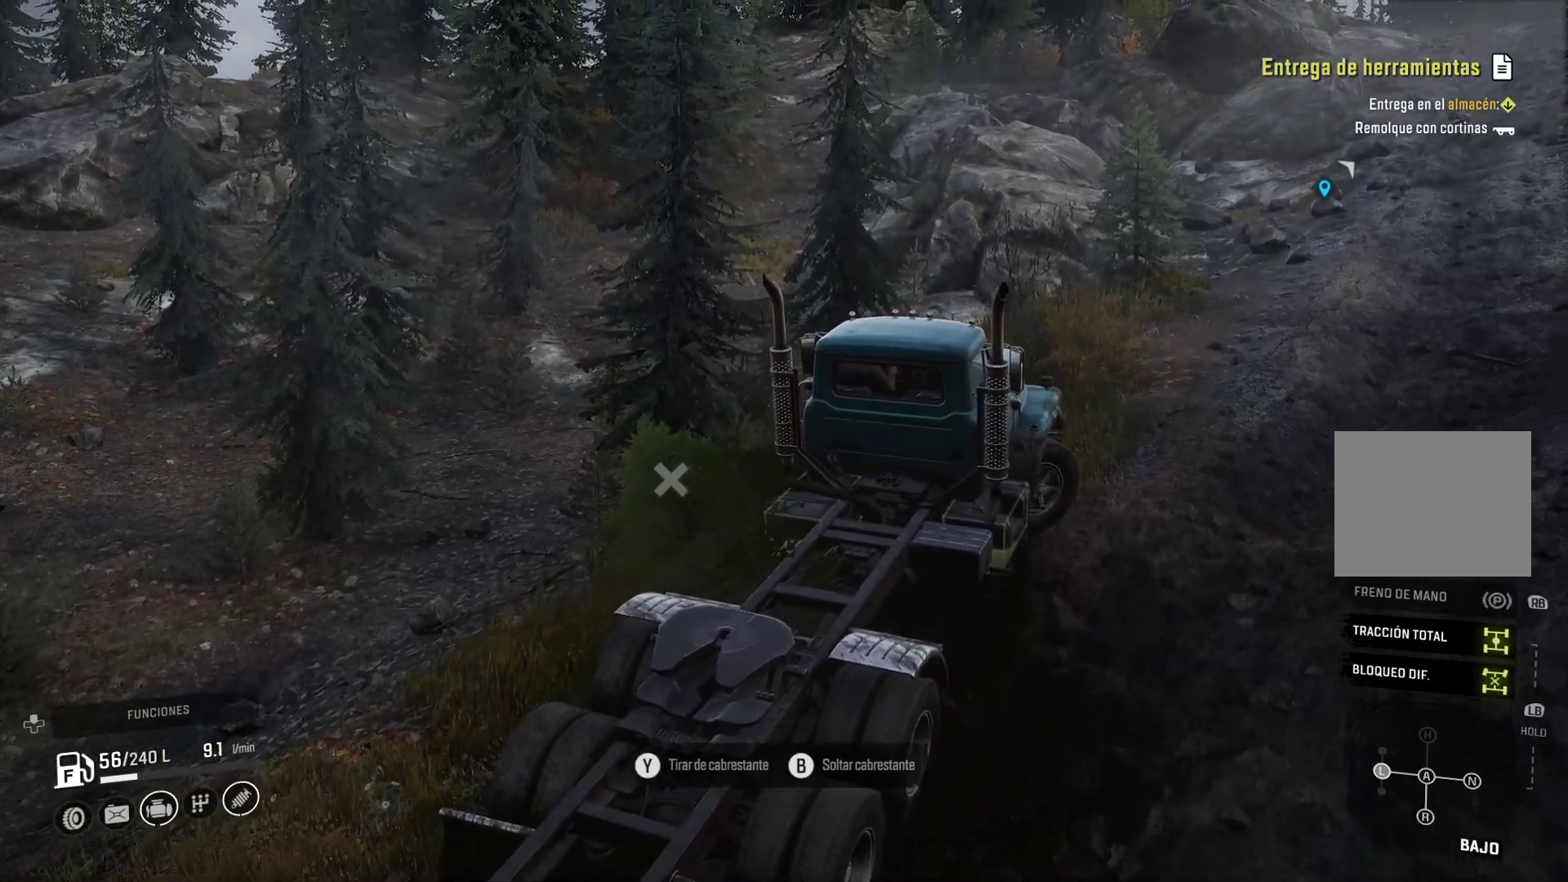
{"buttons": [], "left_stick": "right", "right_stick": "center", "events": []}
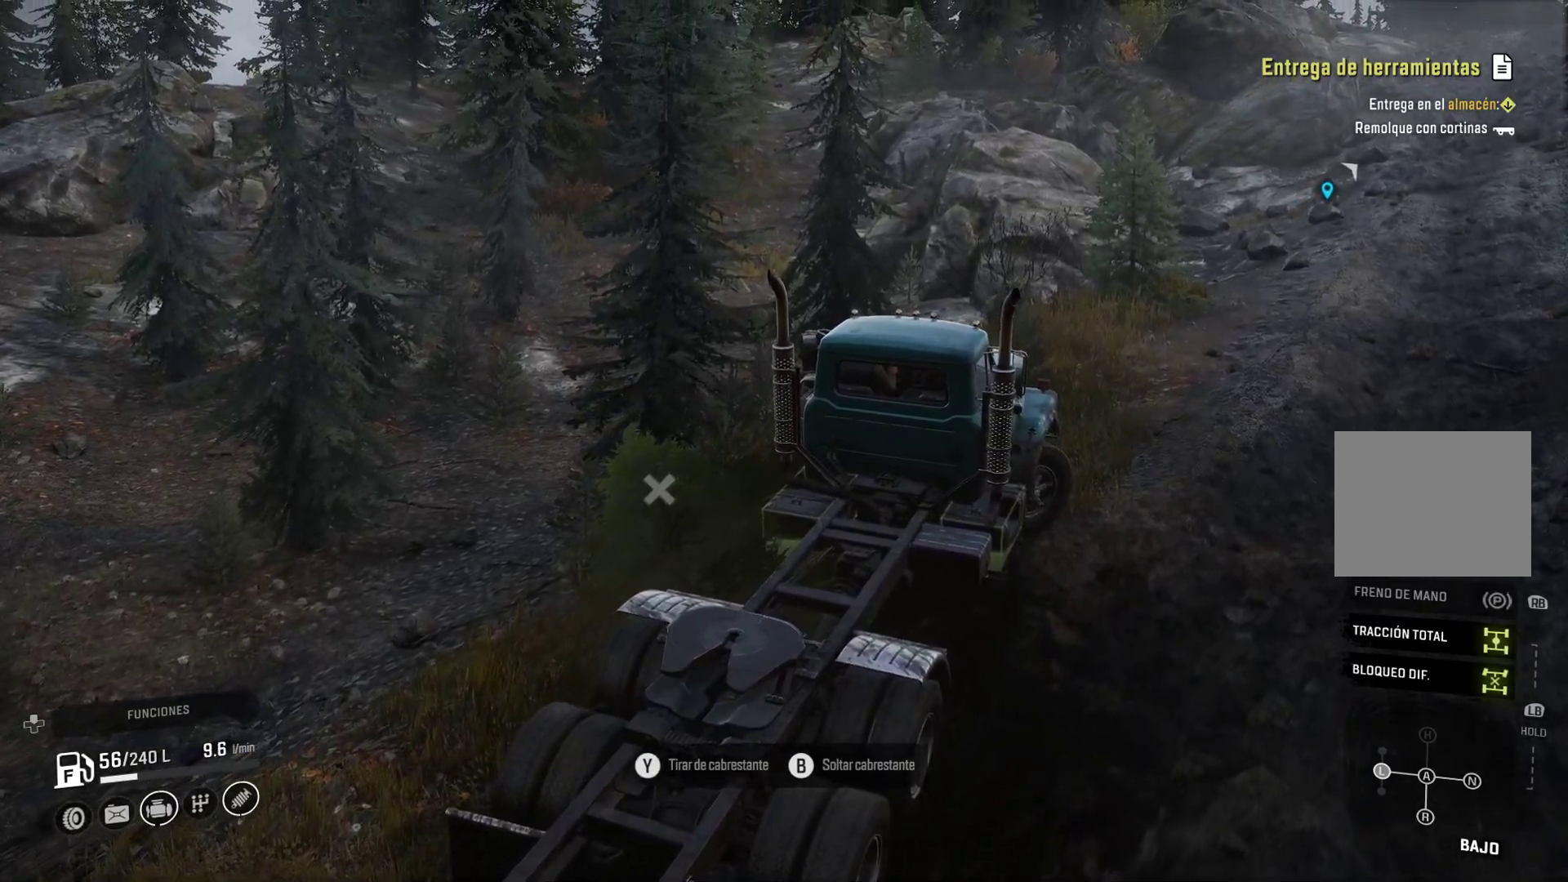
{"buttons": [], "left_stick": "right", "right_stick": "center", "events": []}
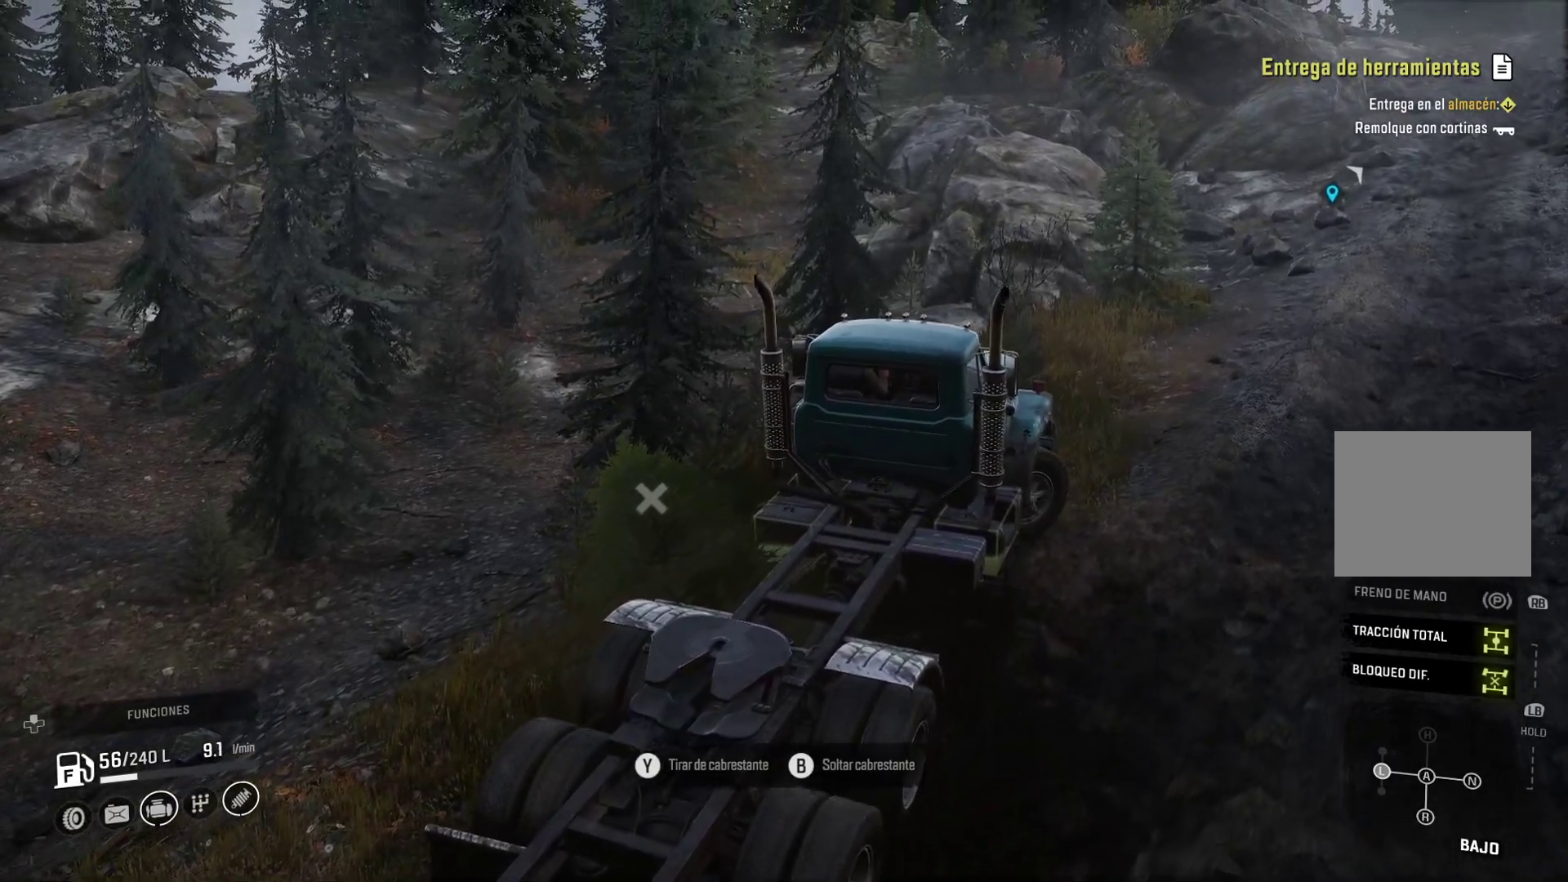
{"buttons": [], "left_stick": "right", "right_stick": "center", "events": [[283, "B", "down"], [483, "B", "up"]]}
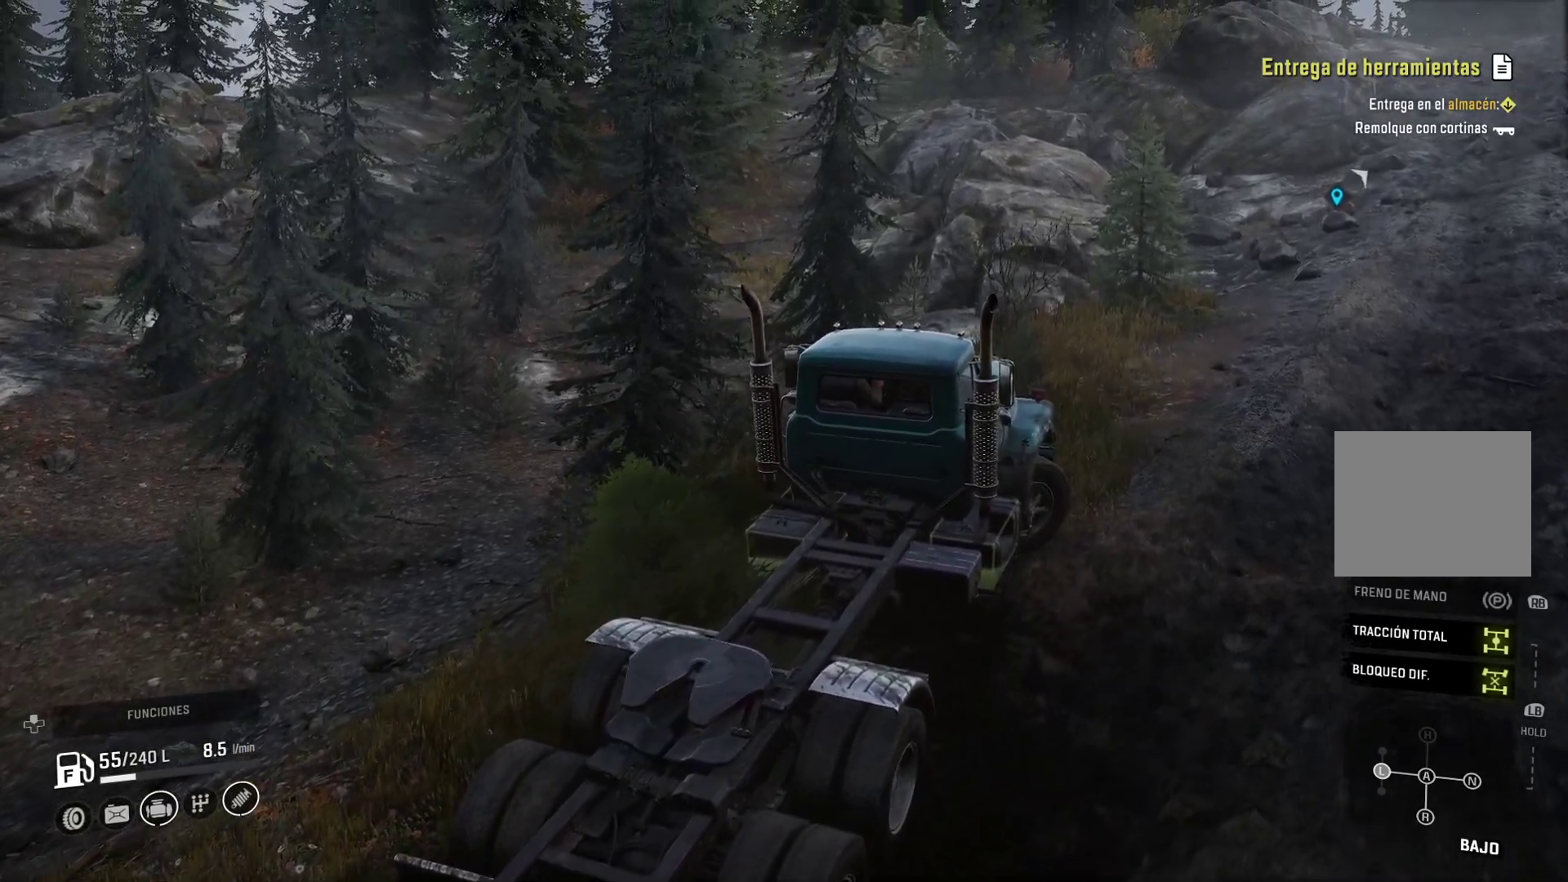
{"buttons": [], "left_stick": "right", "right_stick": "center", "events": []}
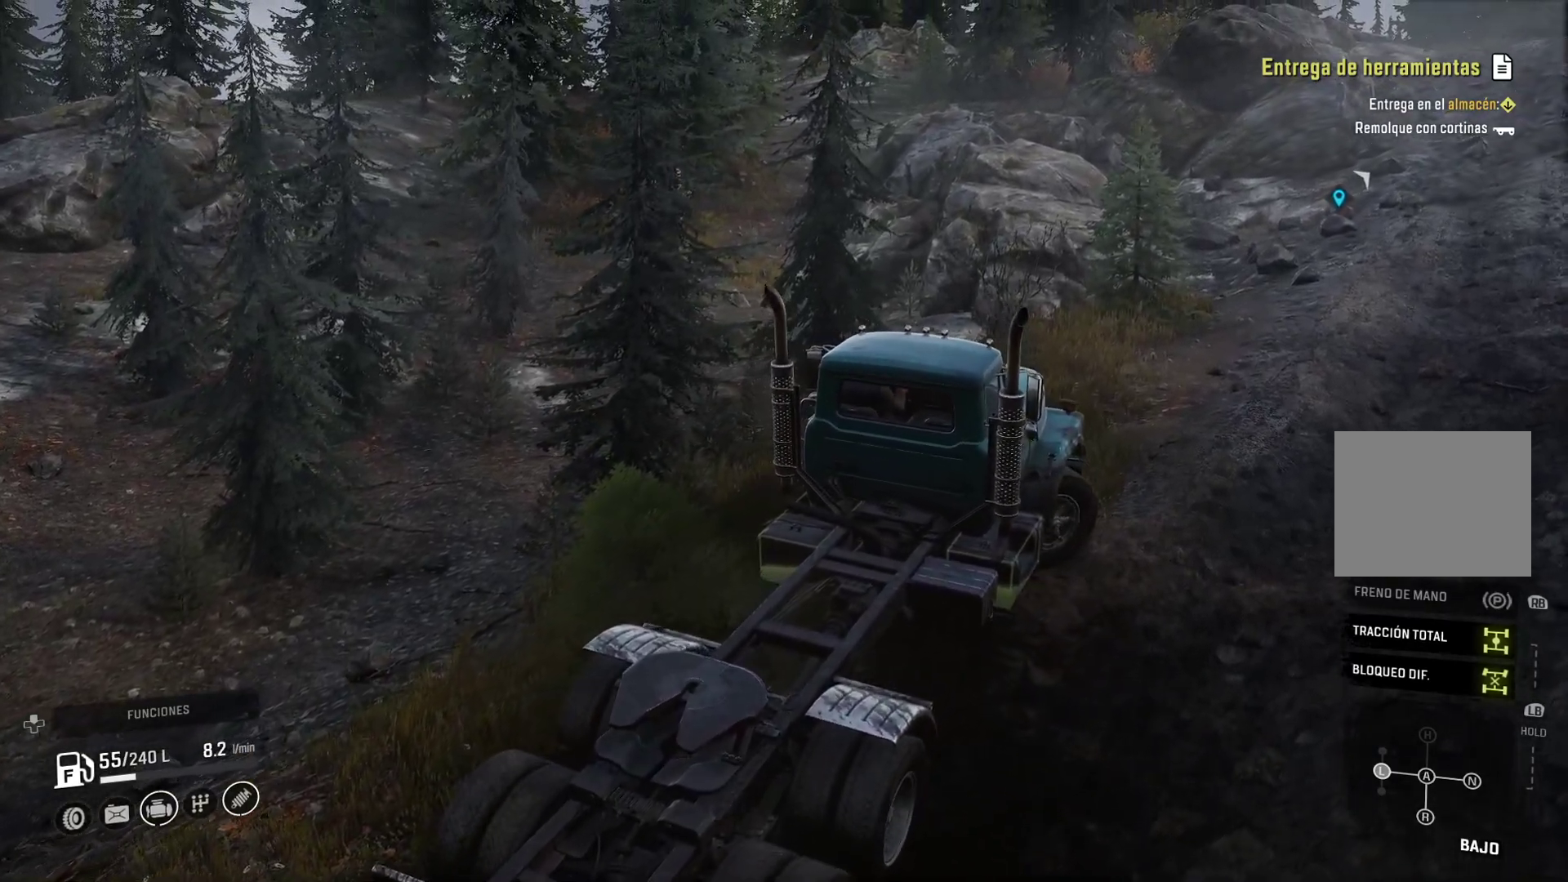
{"buttons": [], "left_stick": "up-right", "right_stick": "center", "events": [[217, "left_stick", "up-right"]]}
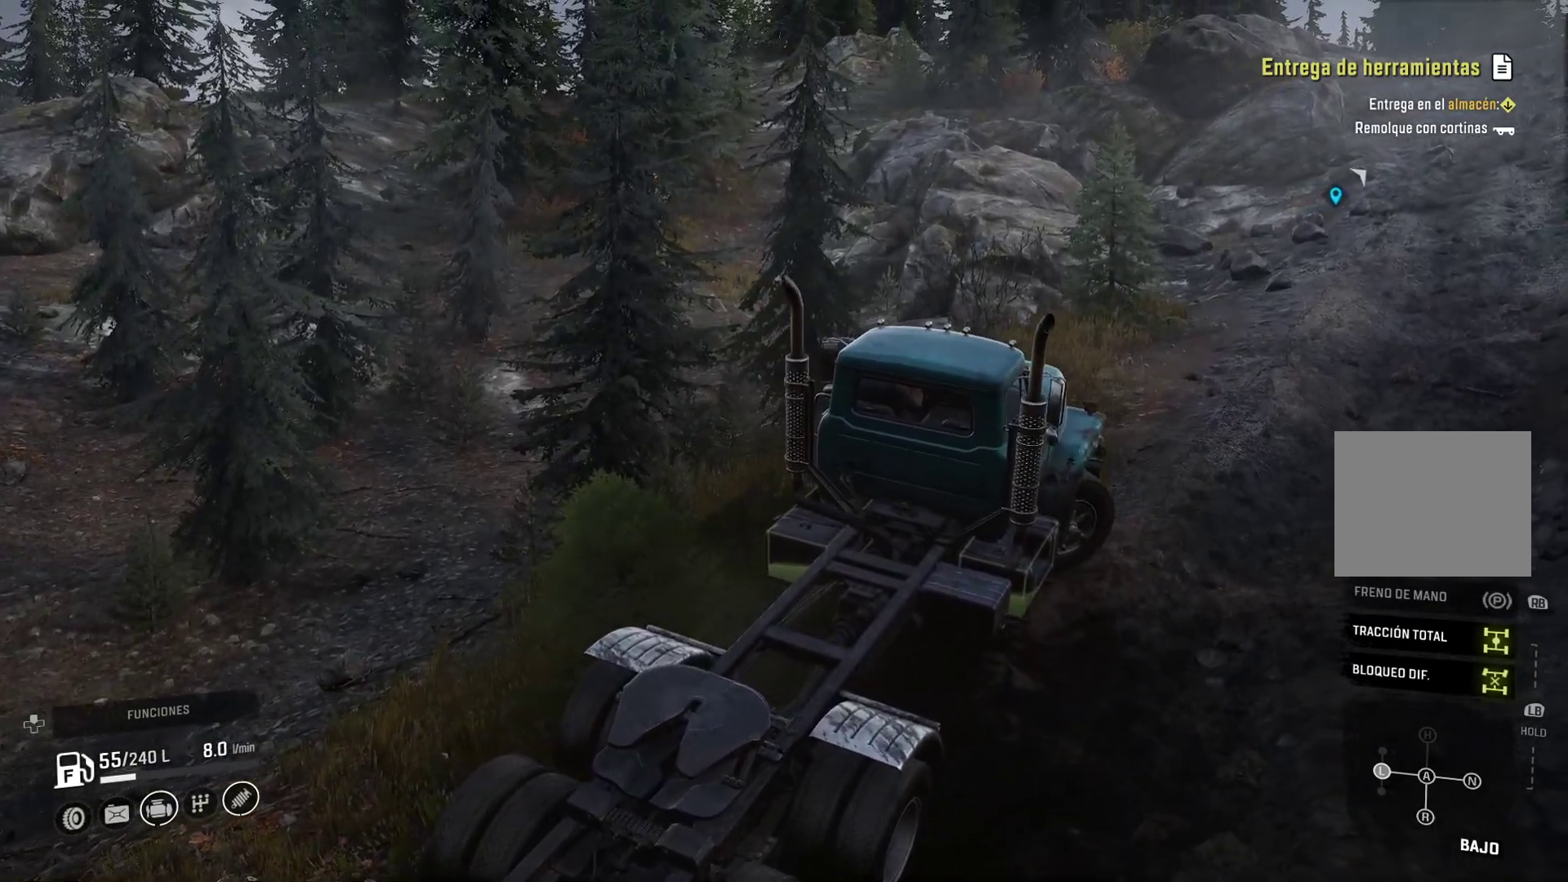
{"buttons": [], "left_stick": "center", "right_stick": "center", "events": [[33, "left_stick", "center"]]}